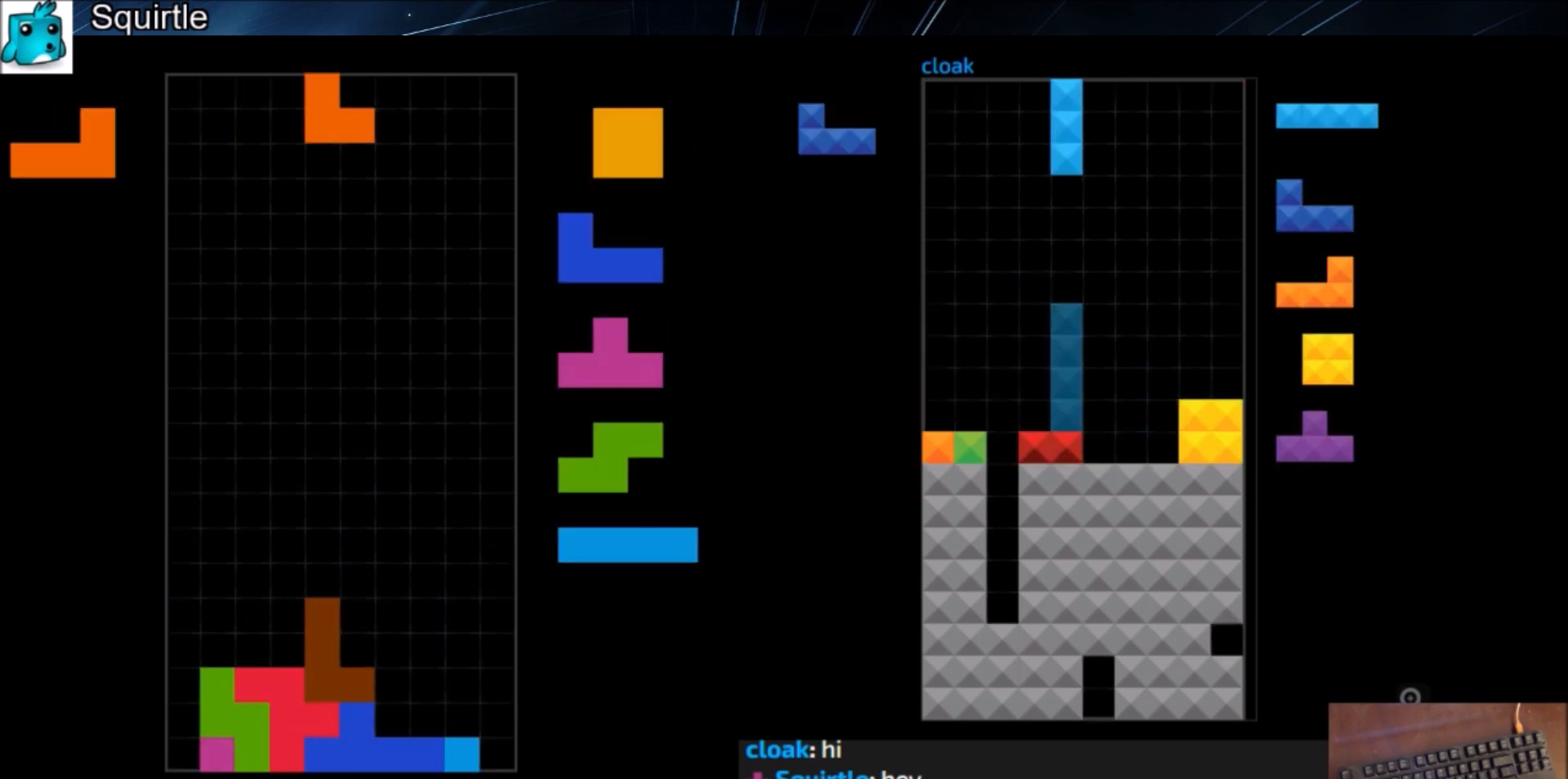
Gameplay with keyboard; each line is a JSON object with the keys held at the frame after it. "events" lists presses ("down") and releases ("up") of "c", "down", "left", "right", "shift", "up", "x" and "z" between this image and that frame as [ms after this image, input, new state], when the widget could be followed in between. No other keys are recorded. Mouse input is not recorded.
{"keys": ["left"], "events": [[33, "down", "down"], [100, "x", "up"], [133, "c", "down"], [133, "down", "up"], [167, "right", "down"], [167, "z", "down"], [233, "c", "up"], [233, "right", "up"], [267, "z", "up"], [300, "down", "down"], [333, "down", "up"], [367, "c", "down"], [467, "c", "up"], [467, "left", "down"]]}
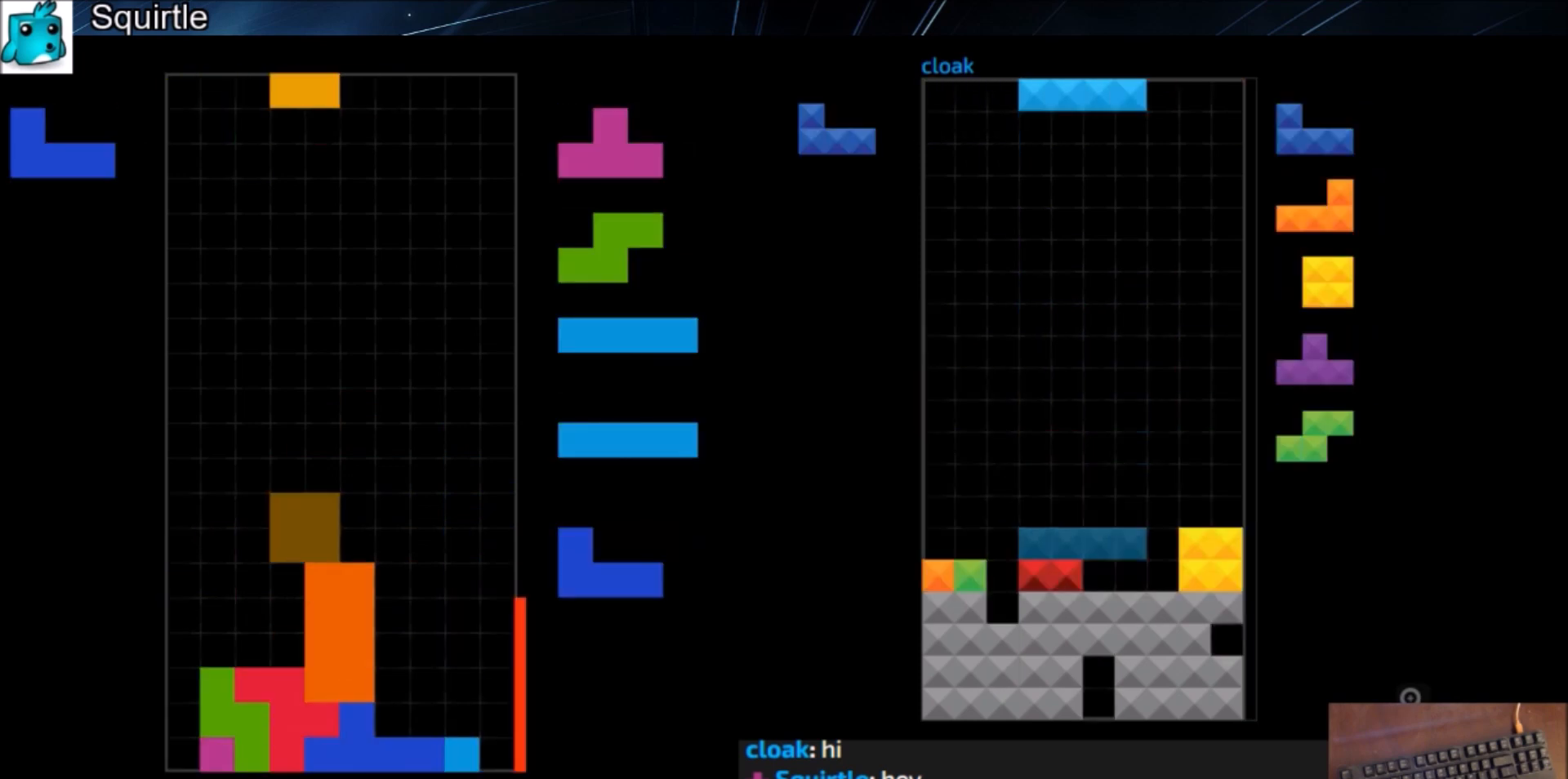
{"keys": [], "events": [[34, "left", "up"], [134, "left", "down"], [167, "left", "up"]]}
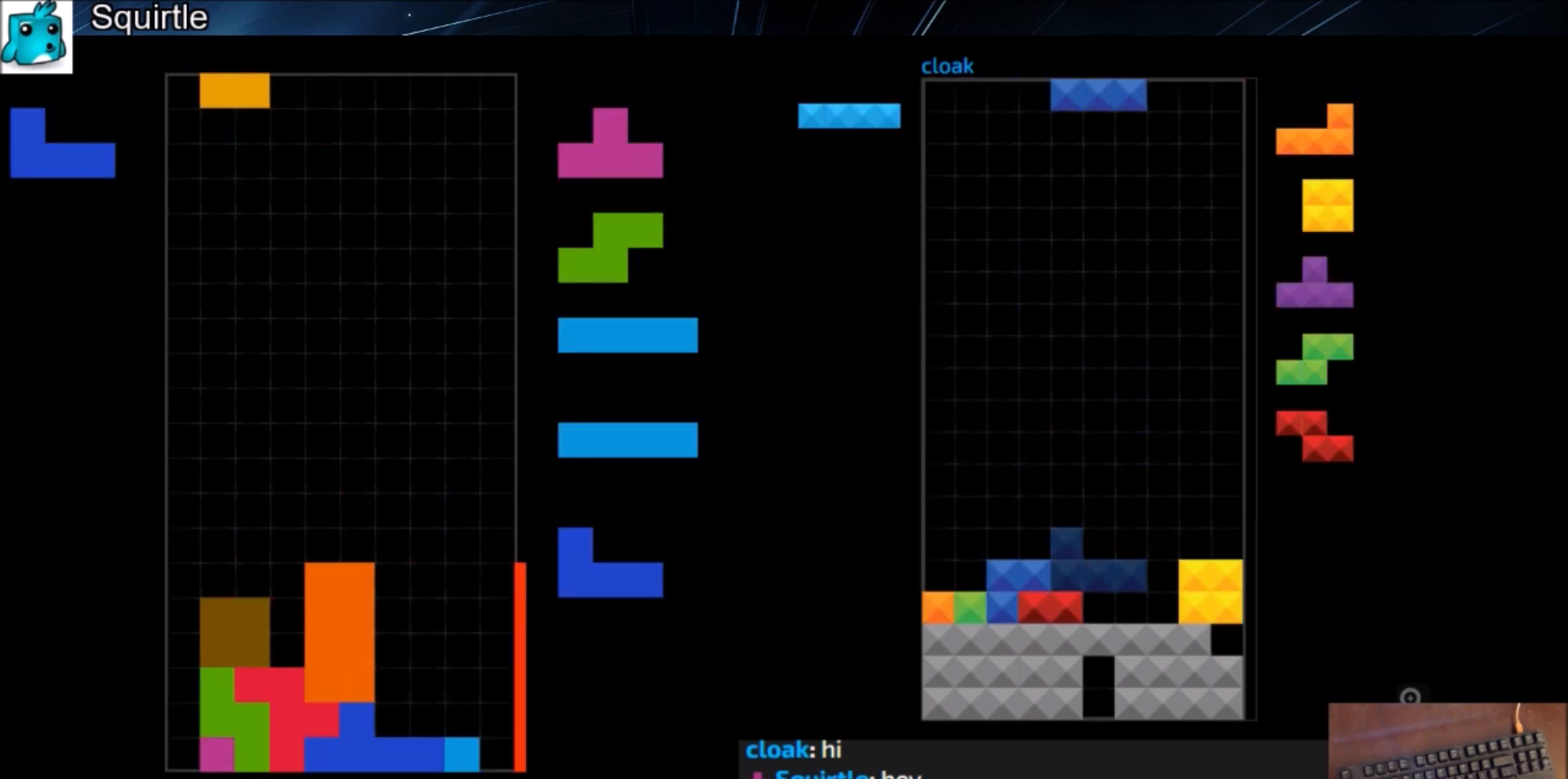
{"keys": ["down"], "events": [[267, "right", "down"], [333, "right", "up"], [467, "down", "down"]]}
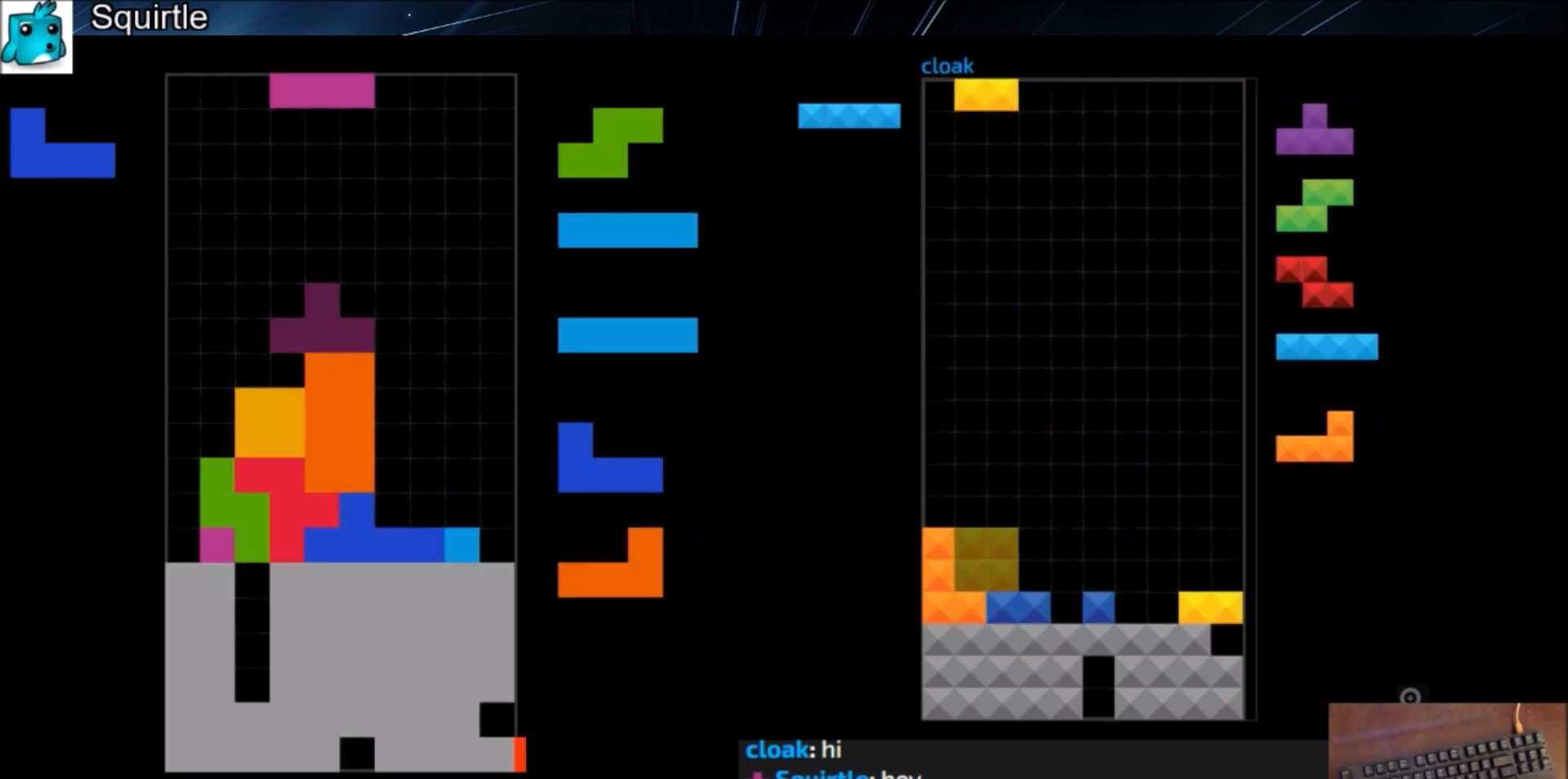
{"keys": ["c", "right"], "events": [[67, "c", "down"], [67, "down", "up"], [67, "left", "down"], [134, "c", "up"], [234, "left", "up"], [234, "x", "down"], [334, "down", "down"], [367, "down", "up"], [367, "right", "down"], [367, "x", "up"], [434, "c", "down"]]}
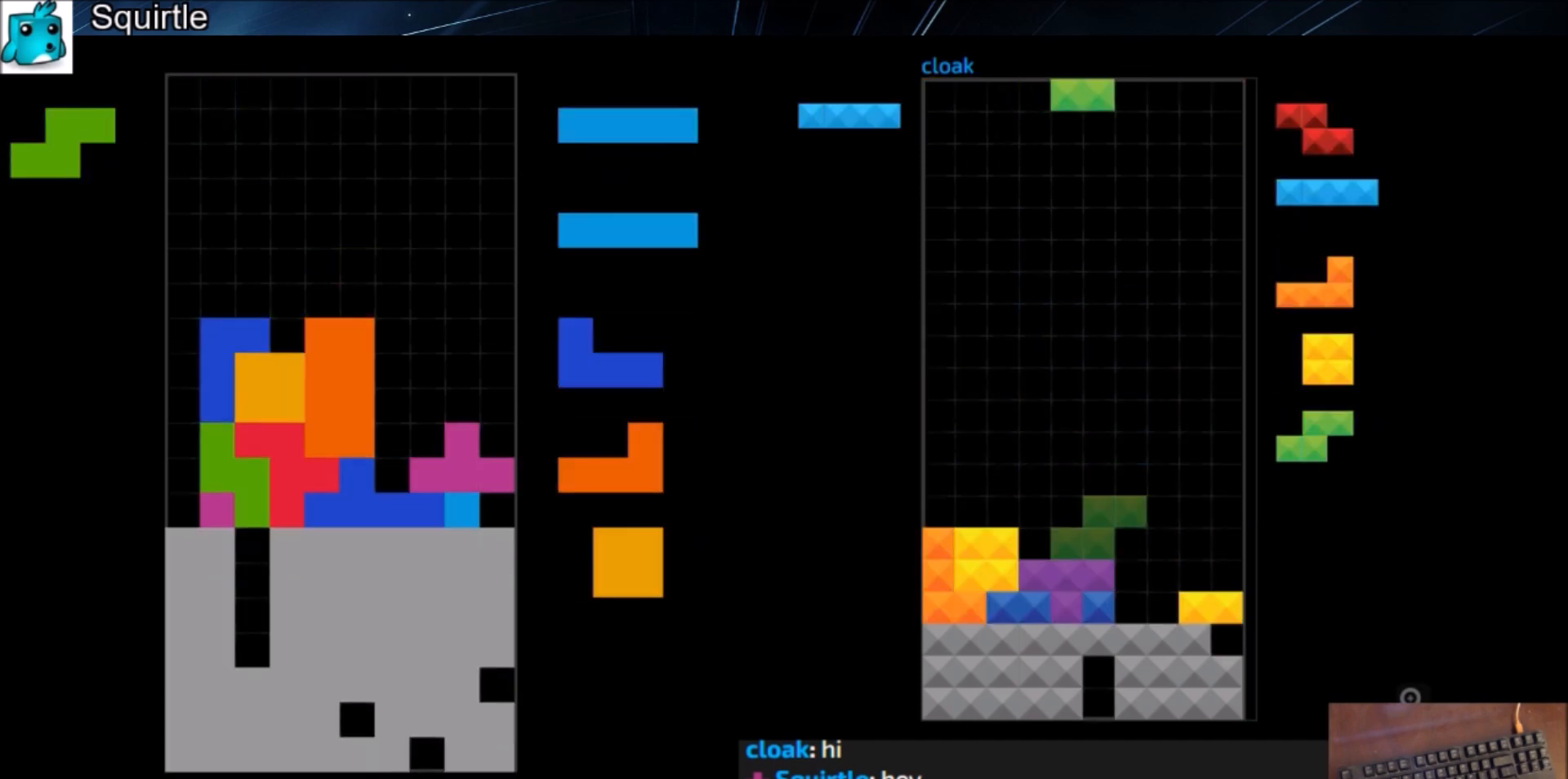
{"keys": ["down", "left"], "events": [[33, "up", "down"], [66, "c", "up"], [167, "right", "up"], [167, "up", "up"], [167, "z", "down"], [200, "down", "down"], [267, "z", "up"], [300, "c", "down"], [300, "down", "up"], [300, "right", "down"], [400, "c", "up"], [400, "right", "up"], [434, "left", "down"], [500, "down", "down"]]}
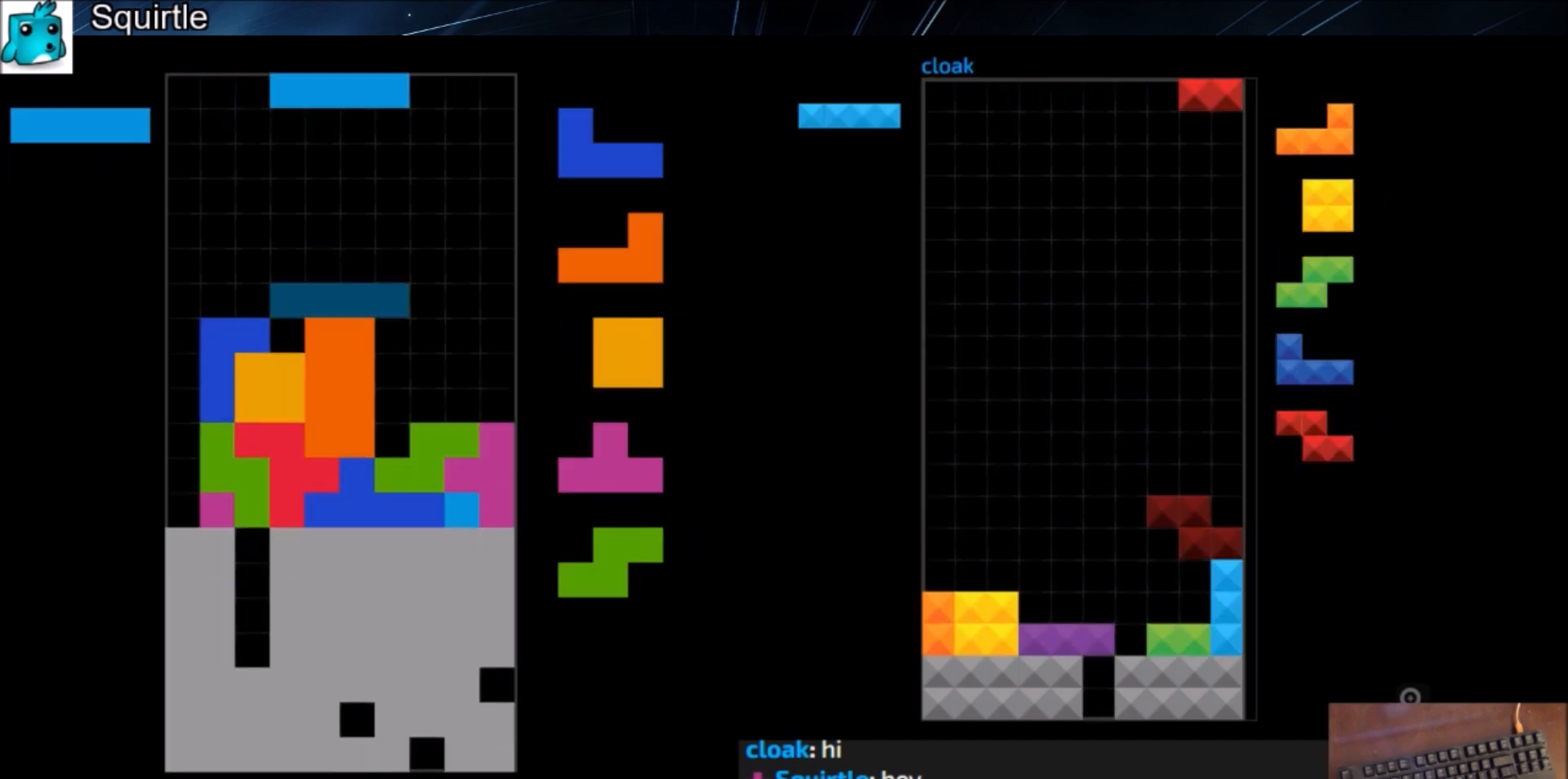
{"keys": ["down"], "events": [[100, "down", "up"], [100, "z", "down"], [234, "down", "down"], [234, "z", "up"], [334, "c", "down"], [334, "down", "up"], [367, "z", "down"], [401, "c", "up"], [467, "left", "up"], [501, "down", "down"], [501, "z", "up"]]}
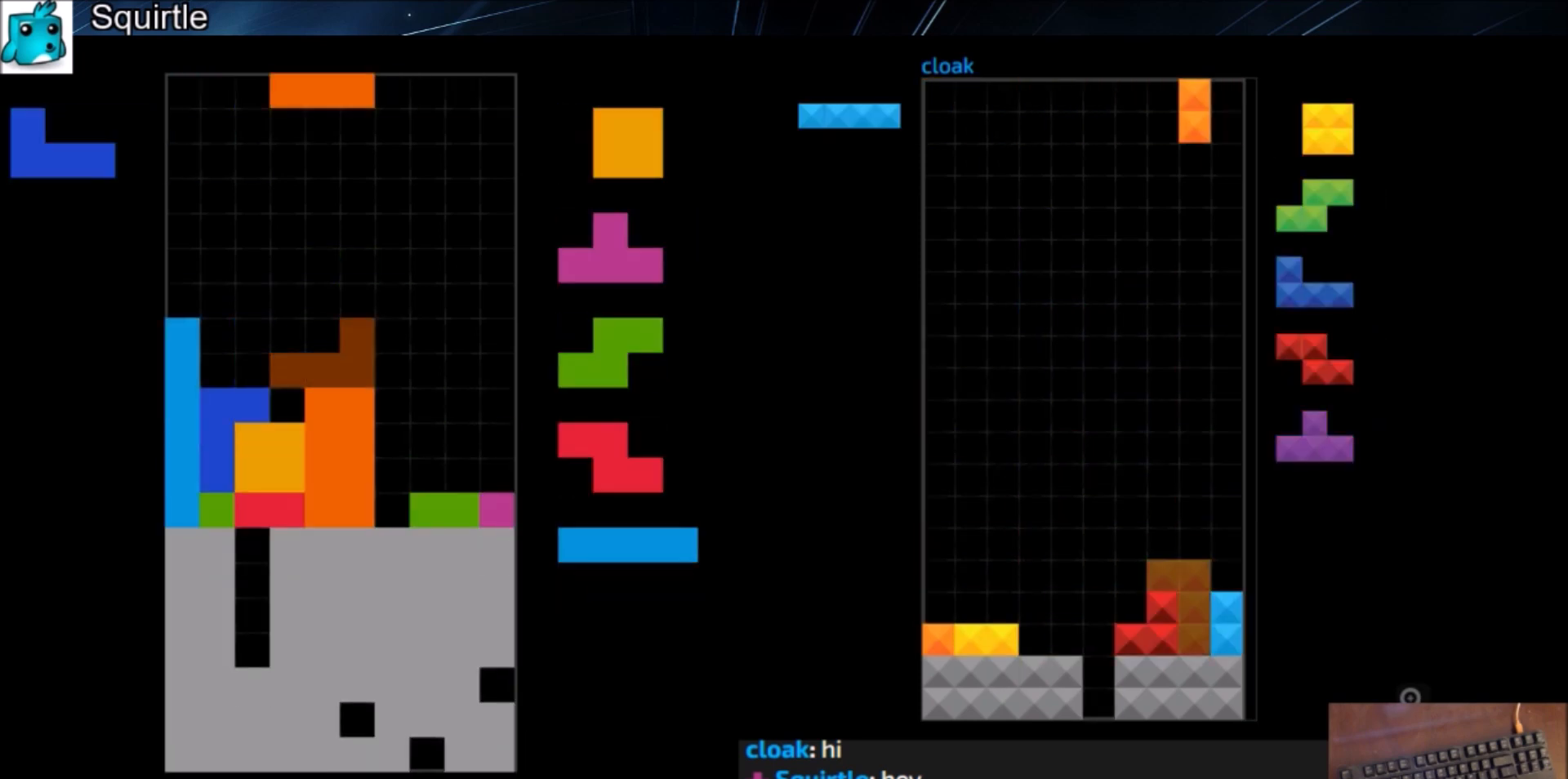
{"keys": ["shift"], "events": [[67, "right", "down"], [100, "down", "up"], [200, "shift", "down"], [233, "left", "down"], [233, "right", "up"], [300, "down", "down"], [300, "shift", "up"], [333, "left", "up"], [333, "right", "down"], [367, "c", "down"], [367, "down", "up"], [434, "shift", "down"], [467, "c", "up"], [467, "right", "up"]]}
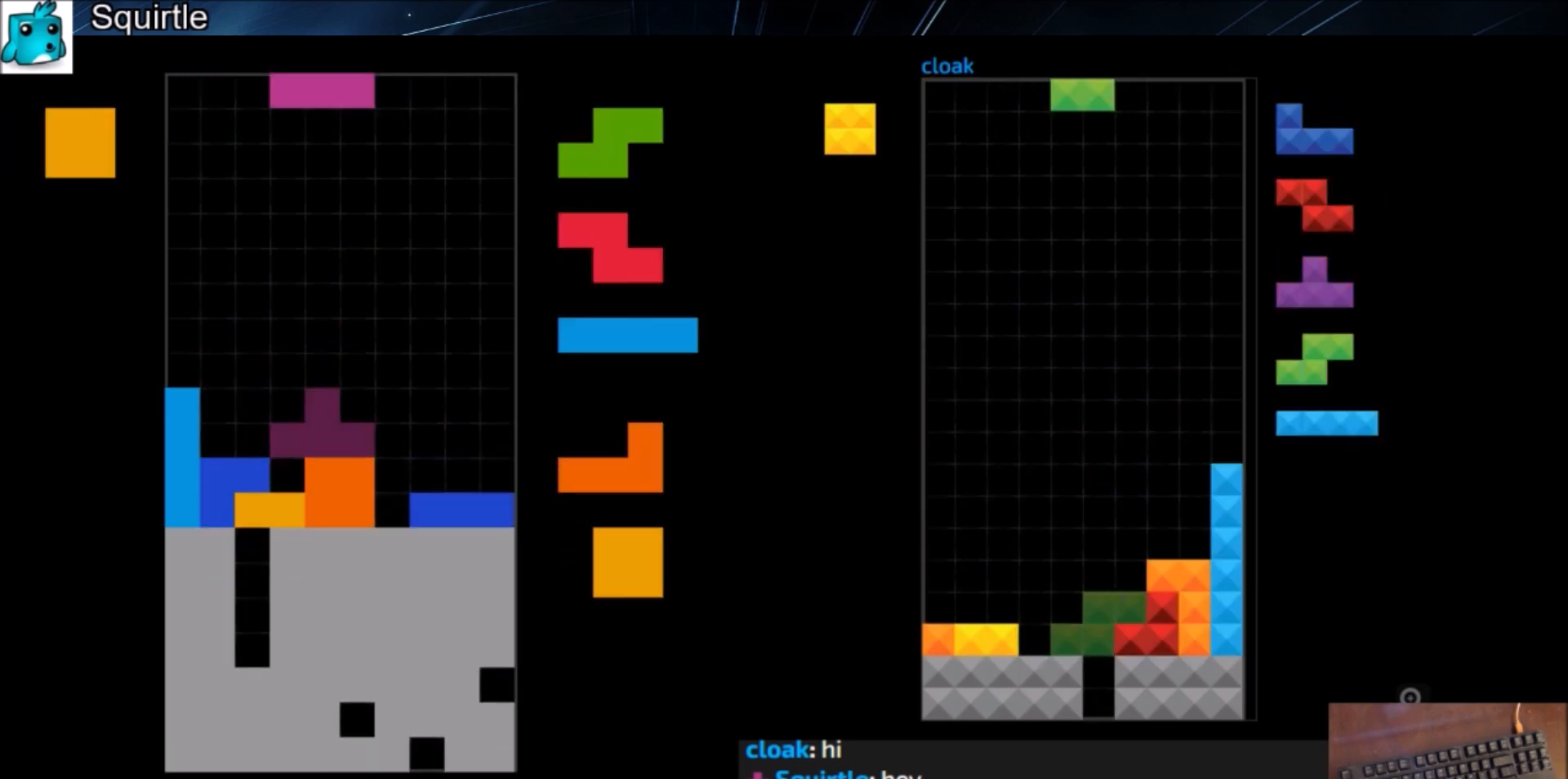
{"keys": ["c", "left", "x"], "events": [[34, "down", "down"], [34, "shift", "up"], [67, "right", "down"], [134, "c", "down"], [134, "down", "up"], [200, "c", "up"], [200, "right", "up"], [301, "down", "down"], [401, "down", "up"], [434, "c", "down"], [501, "left", "down"], [501, "x", "down"]]}
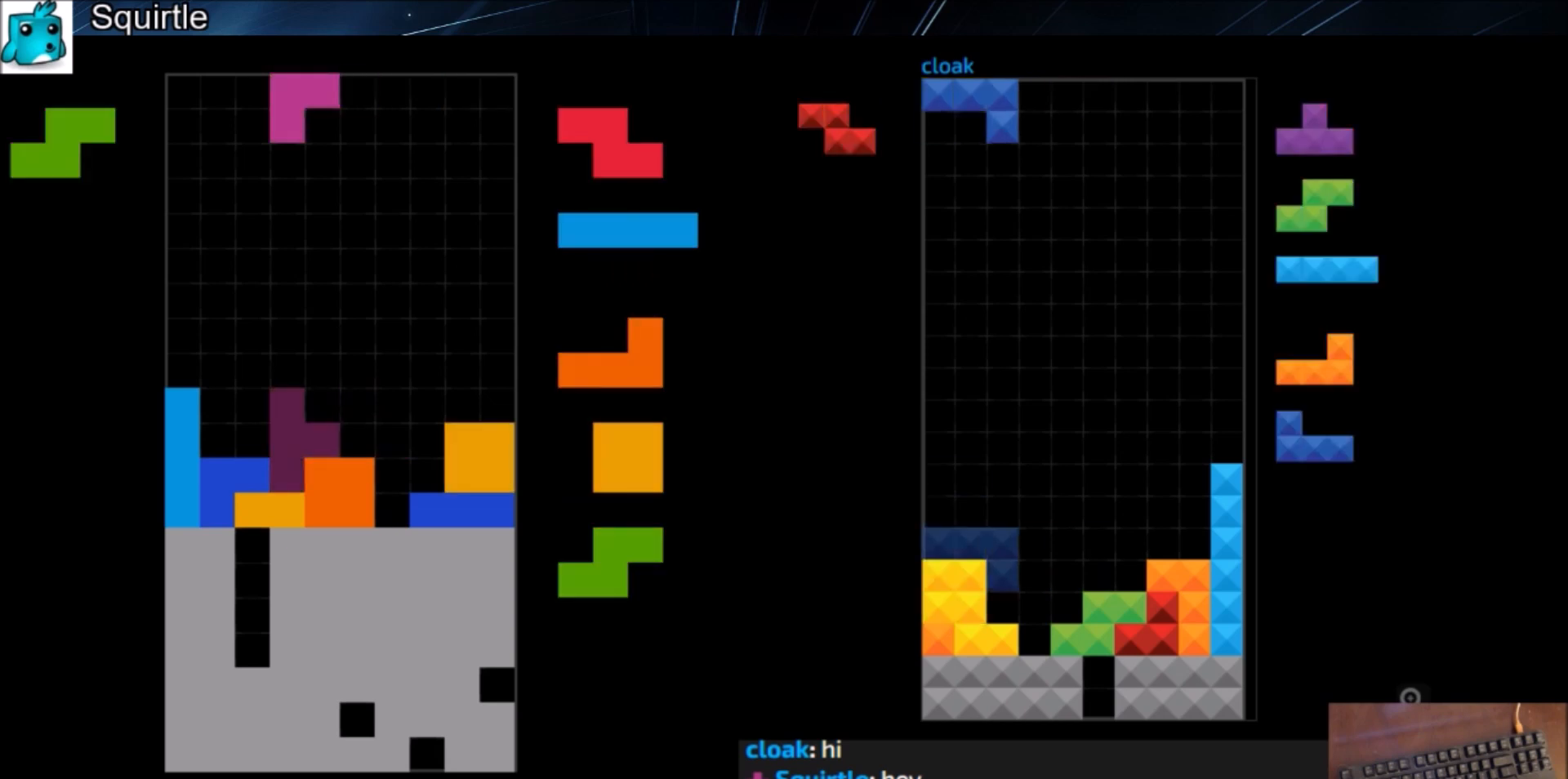
{"keys": ["left"], "events": [[33, "c", "up"], [33, "down", "down"], [33, "left", "up"], [100, "x", "up"], [133, "down", "up"], [167, "right", "down"], [167, "x", "down"], [267, "right", "up"], [333, "x", "up"], [367, "down", "down"], [367, "right", "down"], [400, "right", "up"], [467, "down", "up"], [467, "left", "down"]]}
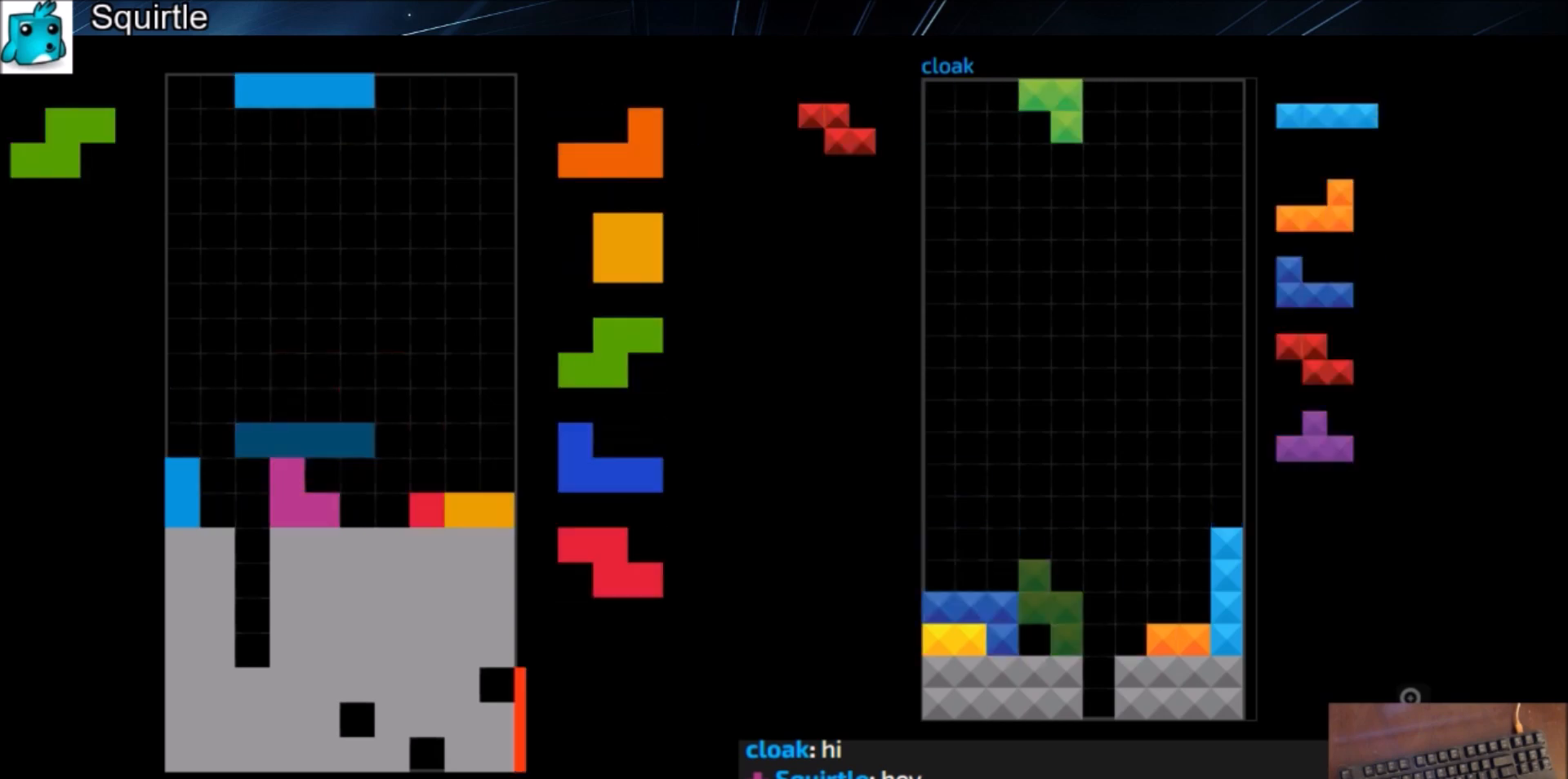
{"keys": ["c", "right"], "events": [[100, "left", "up"], [100, "x", "down"], [234, "x", "up"], [334, "down", "down"], [434, "c", "down"], [434, "down", "up"], [467, "right", "down"]]}
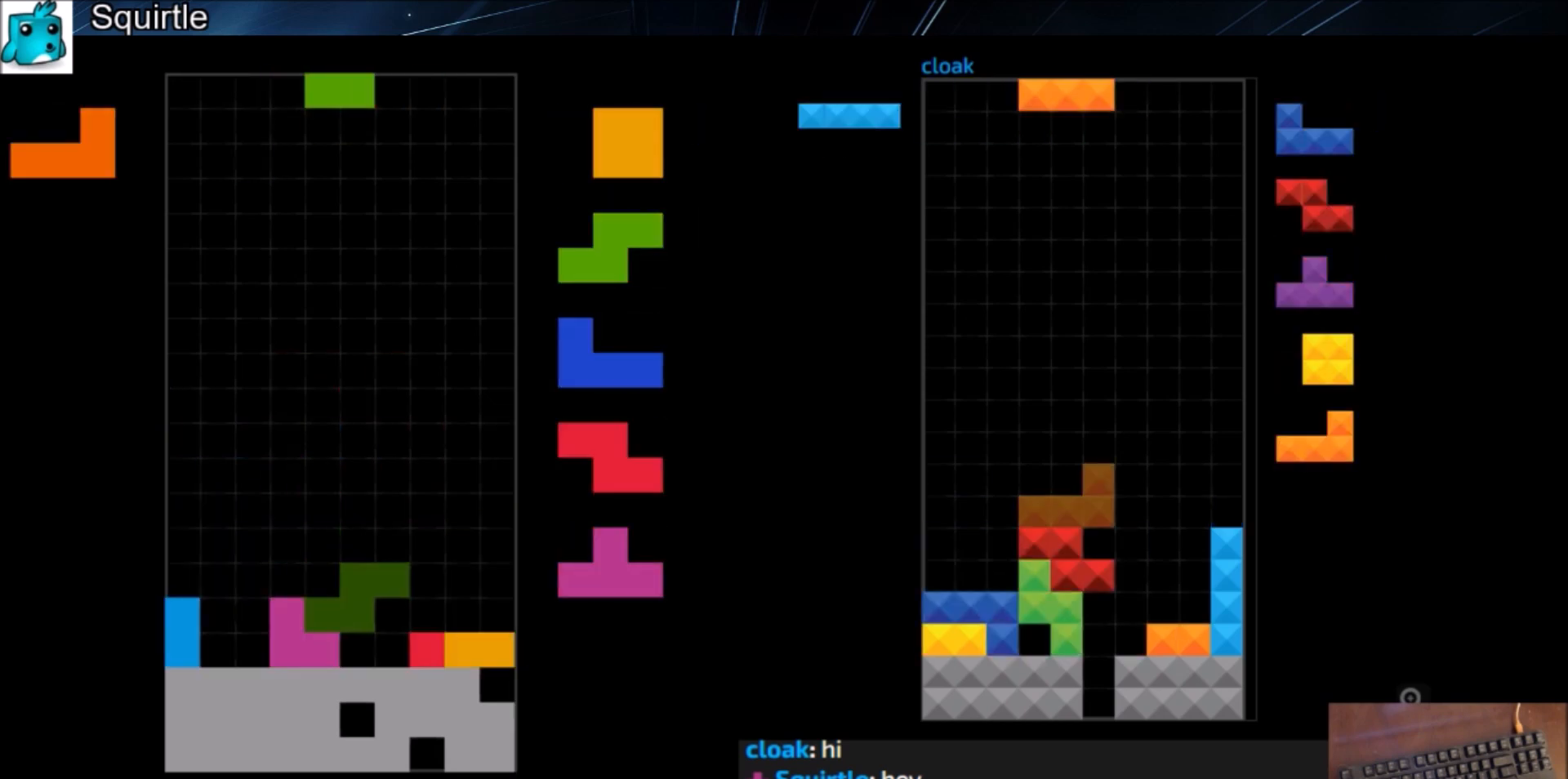
{"keys": ["down"], "events": [[33, "c", "up"], [33, "right", "up"], [133, "right", "down"], [167, "down", "down"], [200, "left", "down"], [200, "right", "up"], [267, "down", "up"], [367, "left", "up"], [367, "right", "down"], [434, "down", "down"], [434, "right", "up"]]}
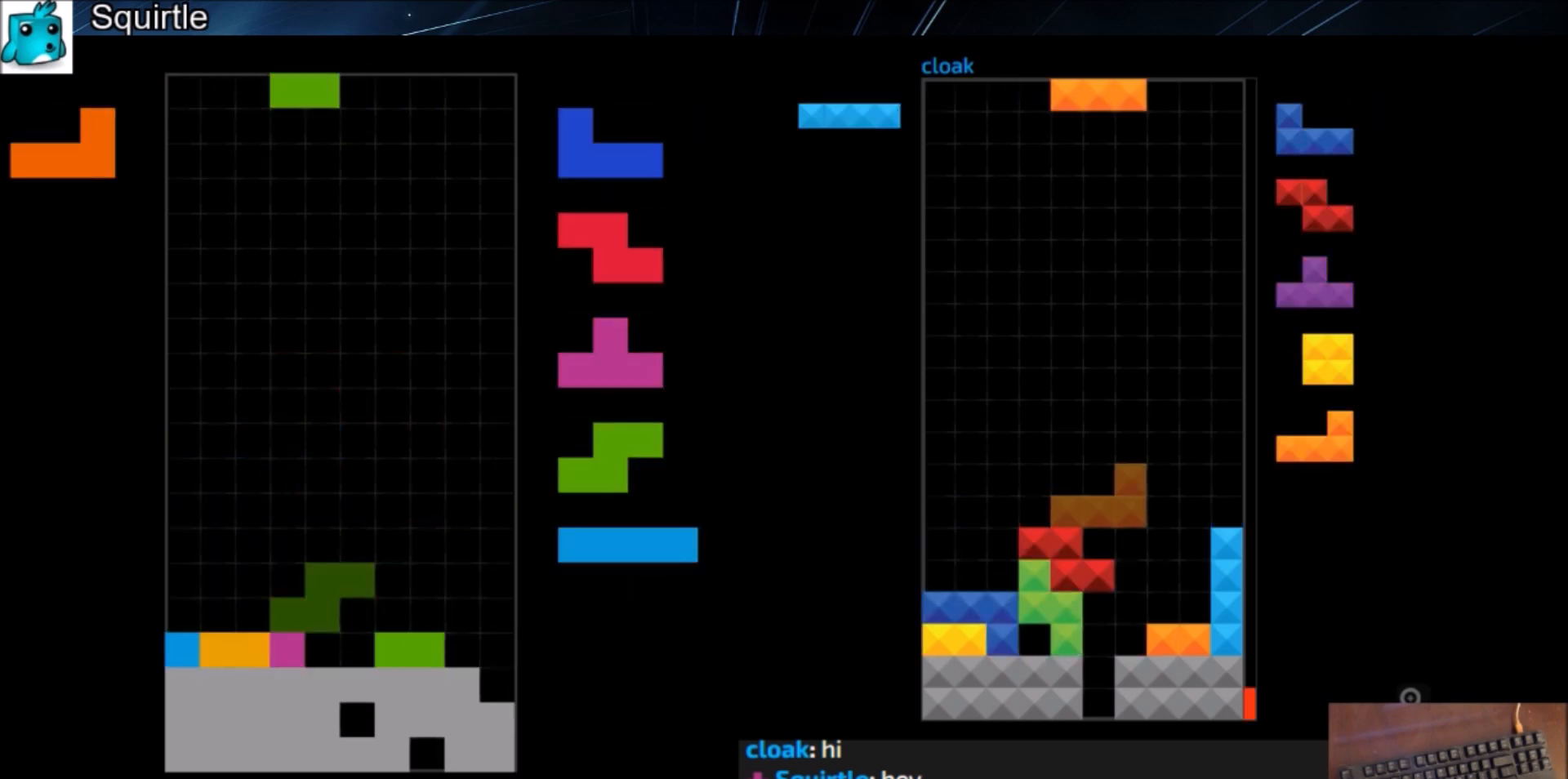
{"keys": ["right"], "events": [[34, "down", "up"], [134, "c", "down"], [234, "x", "down"], [267, "c", "up"], [334, "x", "up"], [367, "down", "down"], [467, "down", "up"], [467, "right", "down"]]}
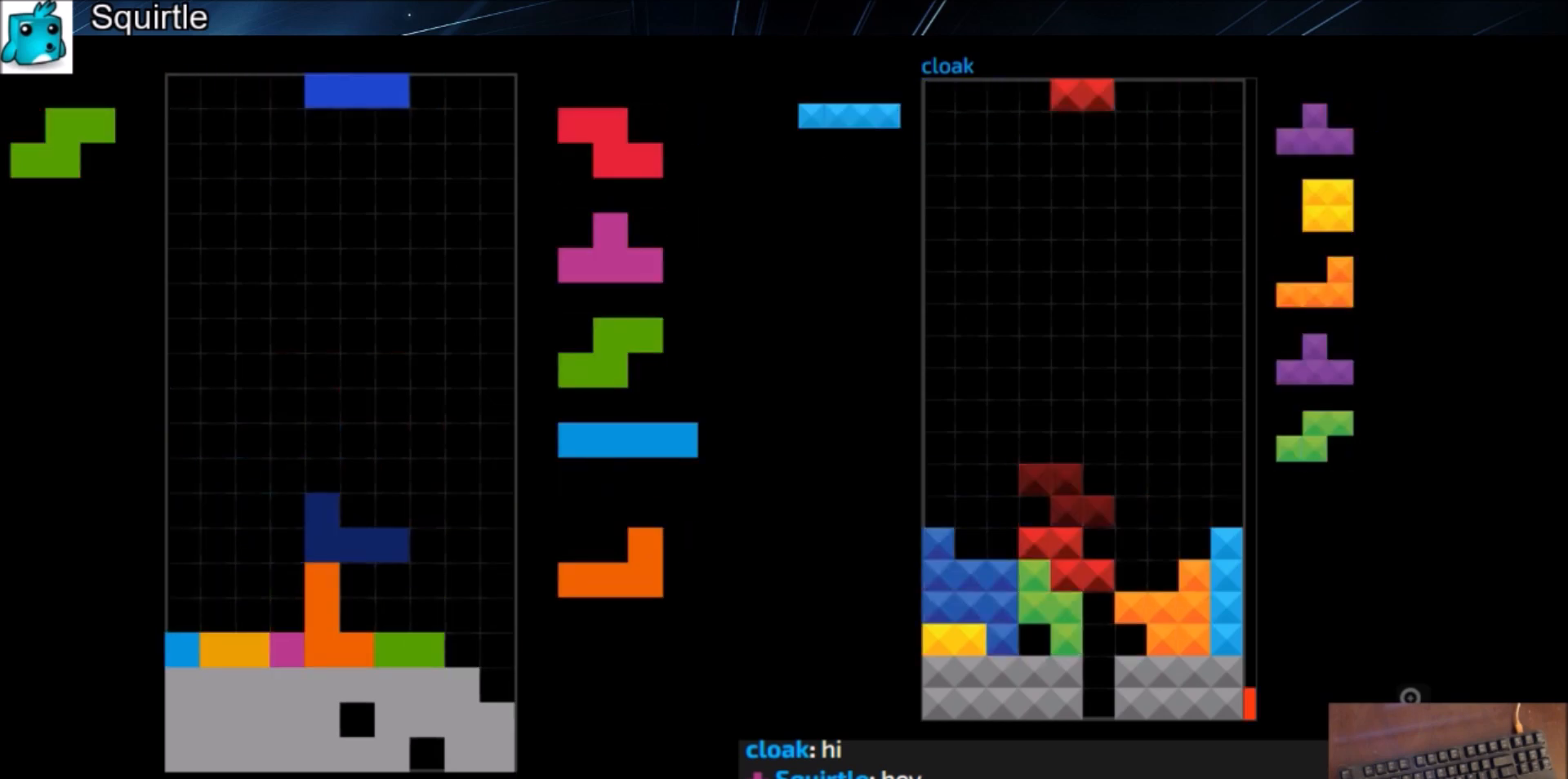
{"keys": ["left"], "events": [[100, "c", "down"], [200, "c", "up"], [200, "right", "up"], [200, "x", "down"], [300, "down", "down"], [300, "x", "up"], [333, "down", "up"], [367, "c", "down"], [367, "left", "down"], [467, "c", "up"]]}
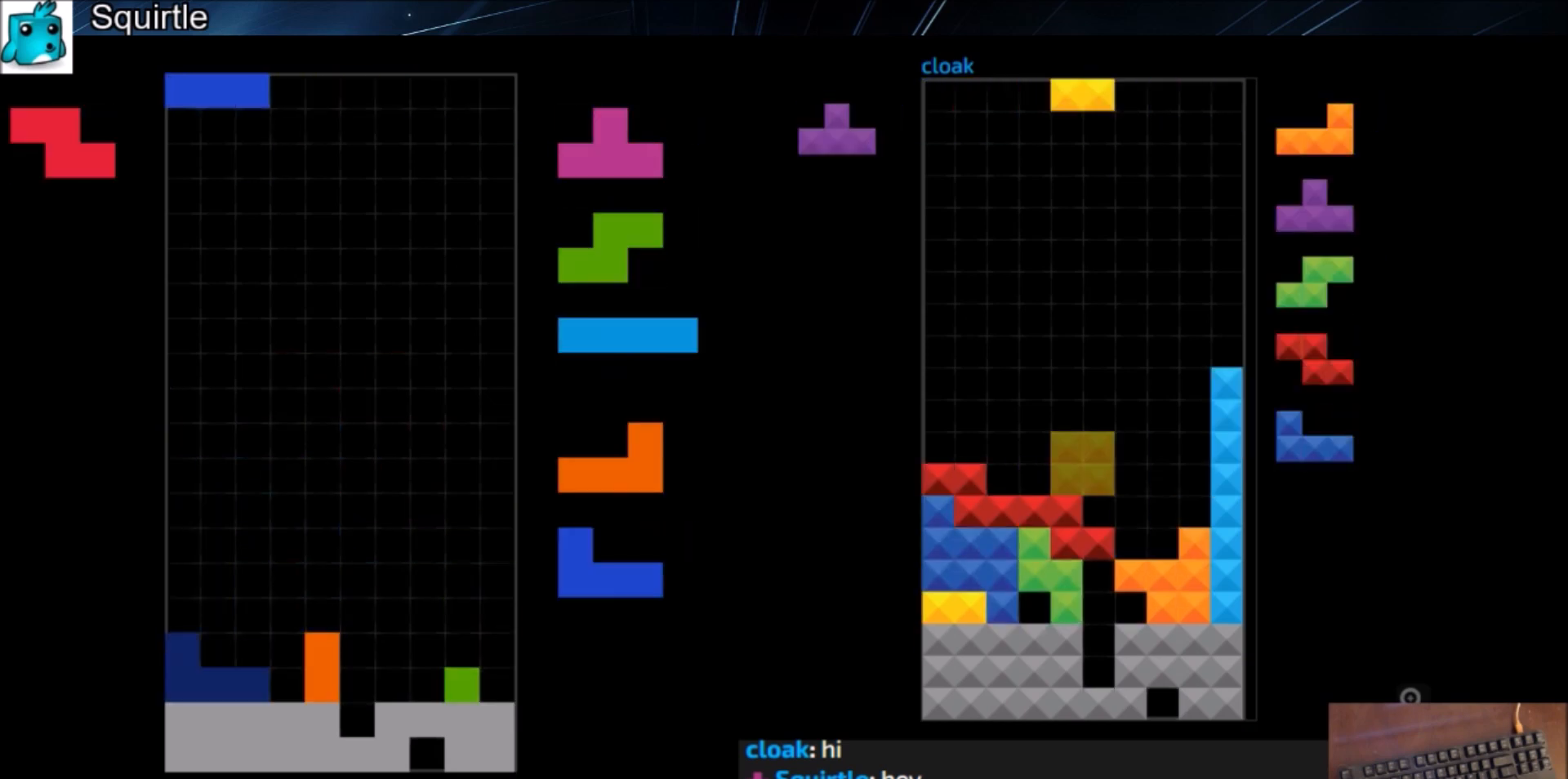
{"keys": ["right", "x"], "events": [[67, "down", "down"], [167, "c", "down"], [167, "down", "up"], [267, "c", "up"], [267, "left", "up"], [301, "down", "down"], [401, "right", "down"], [434, "down", "up"], [501, "x", "down"]]}
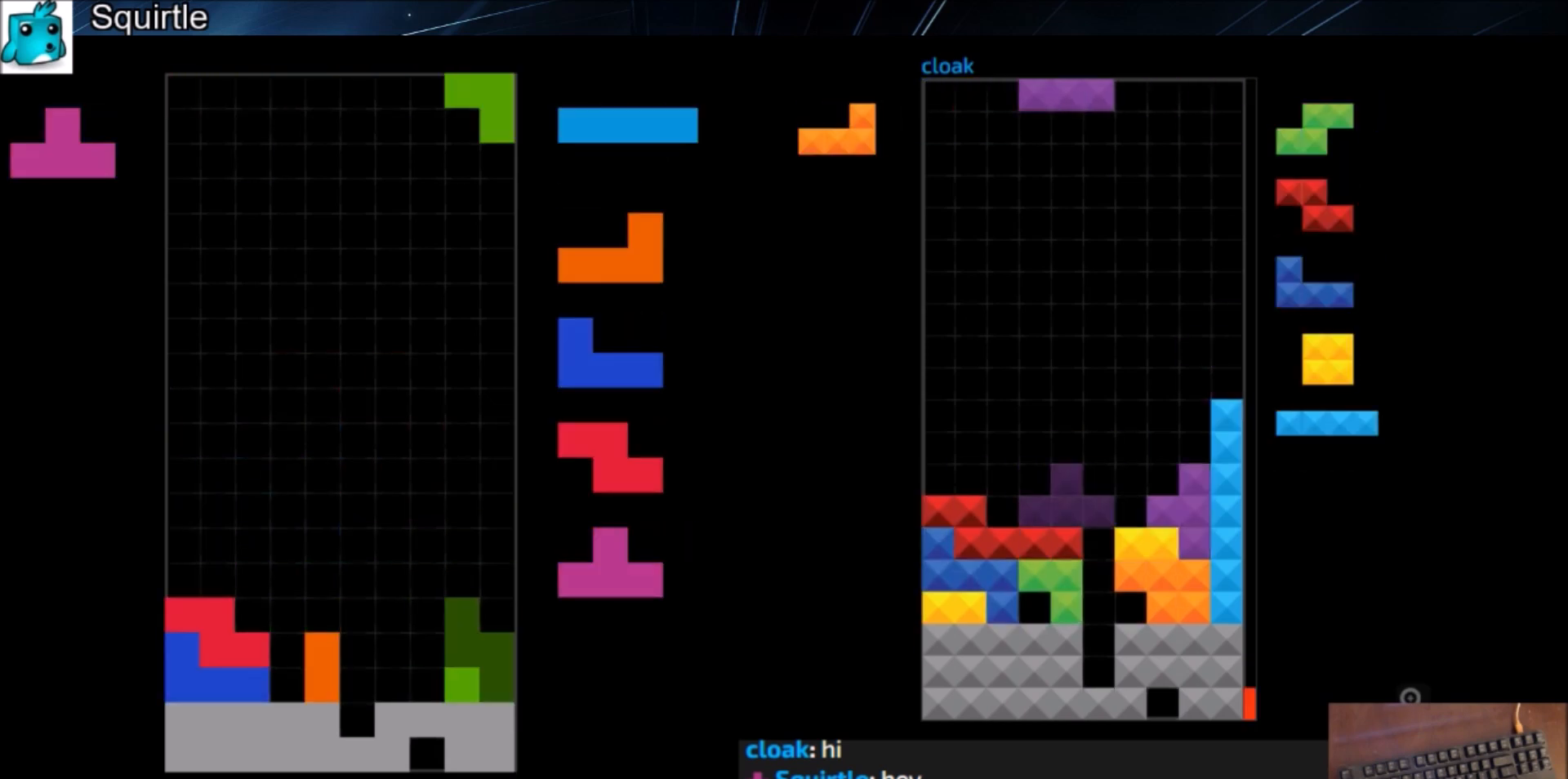
{"keys": [], "events": [[100, "right", "up"], [100, "x", "up"], [167, "down", "down"], [233, "down", "up"], [233, "right", "down"], [333, "x", "down"], [400, "right", "up"], [400, "x", "up"]]}
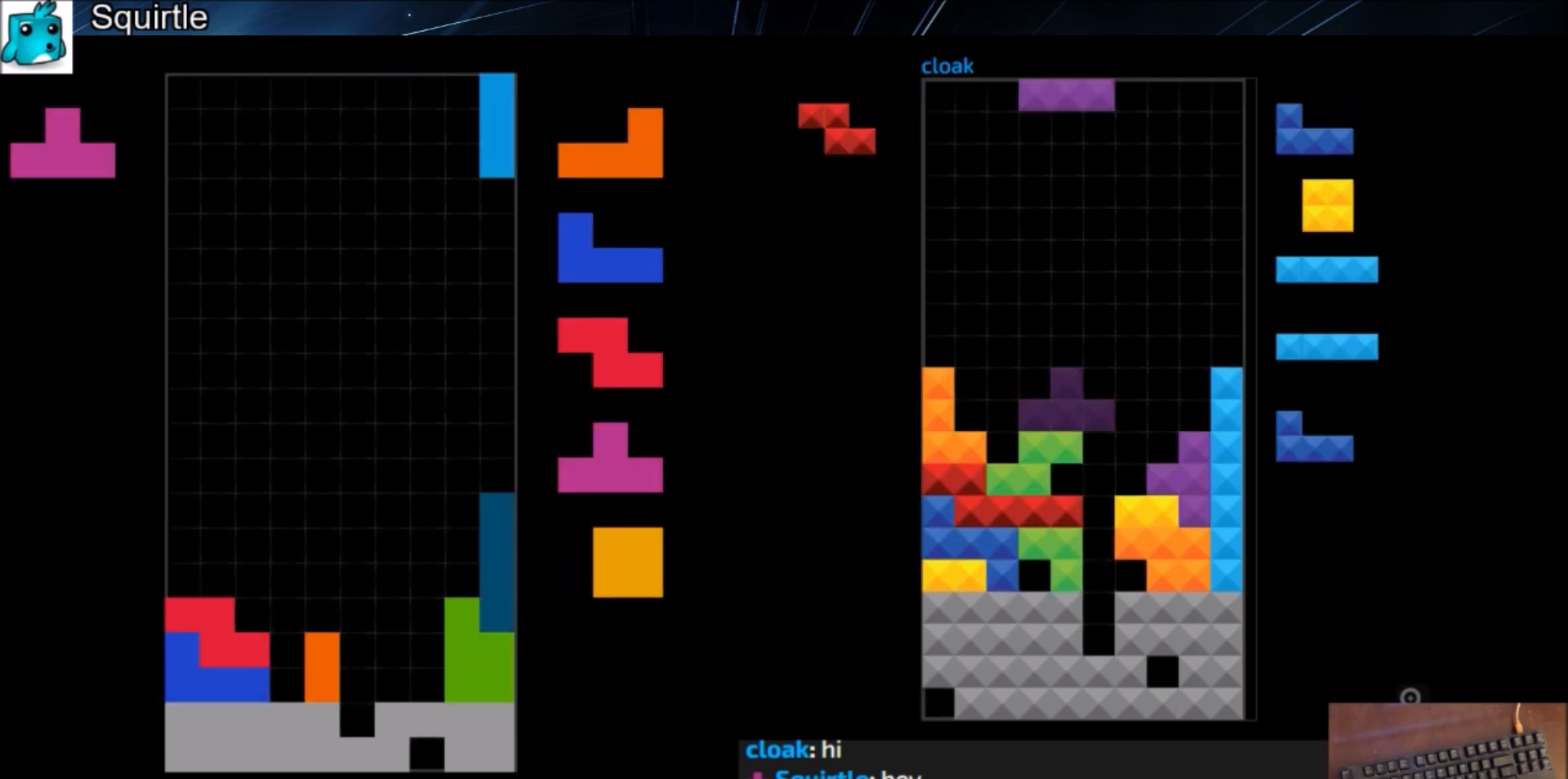
{"keys": [], "events": [[67, "down", "down"], [134, "down", "up"], [200, "left", "down"], [200, "z", "down"], [234, "left", "up"], [301, "z", "up"], [434, "down", "down"], [467, "down", "up"]]}
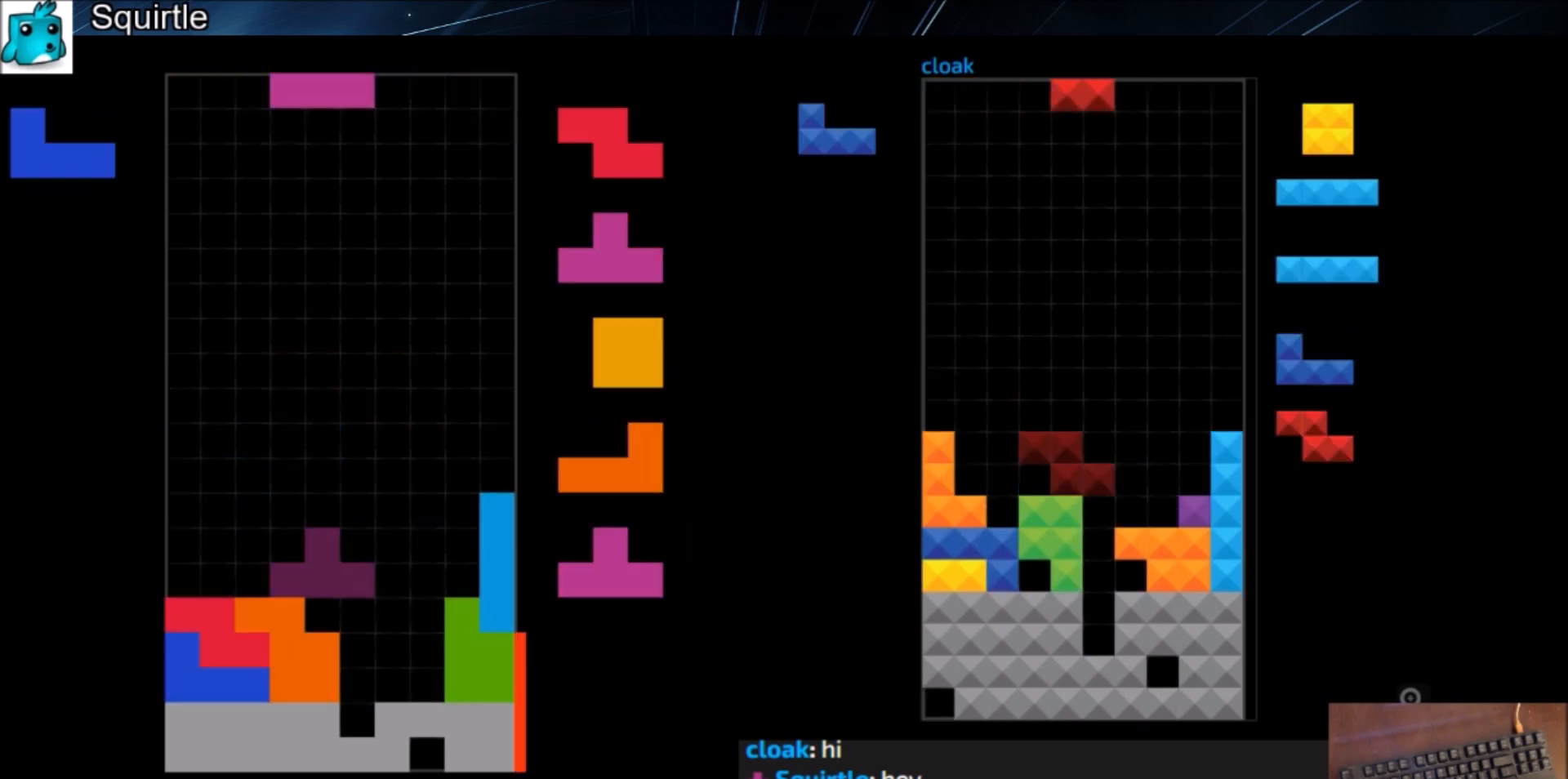
{"keys": ["c"], "events": [[33, "c", "down"], [66, "right", "down"], [133, "c", "up"], [133, "right", "up"], [133, "up", "down"], [200, "right", "down"], [300, "right", "up"], [367, "up", "up"], [367, "x", "down"], [400, "down", "down"], [434, "x", "up"], [500, "c", "down"], [500, "down", "up"]]}
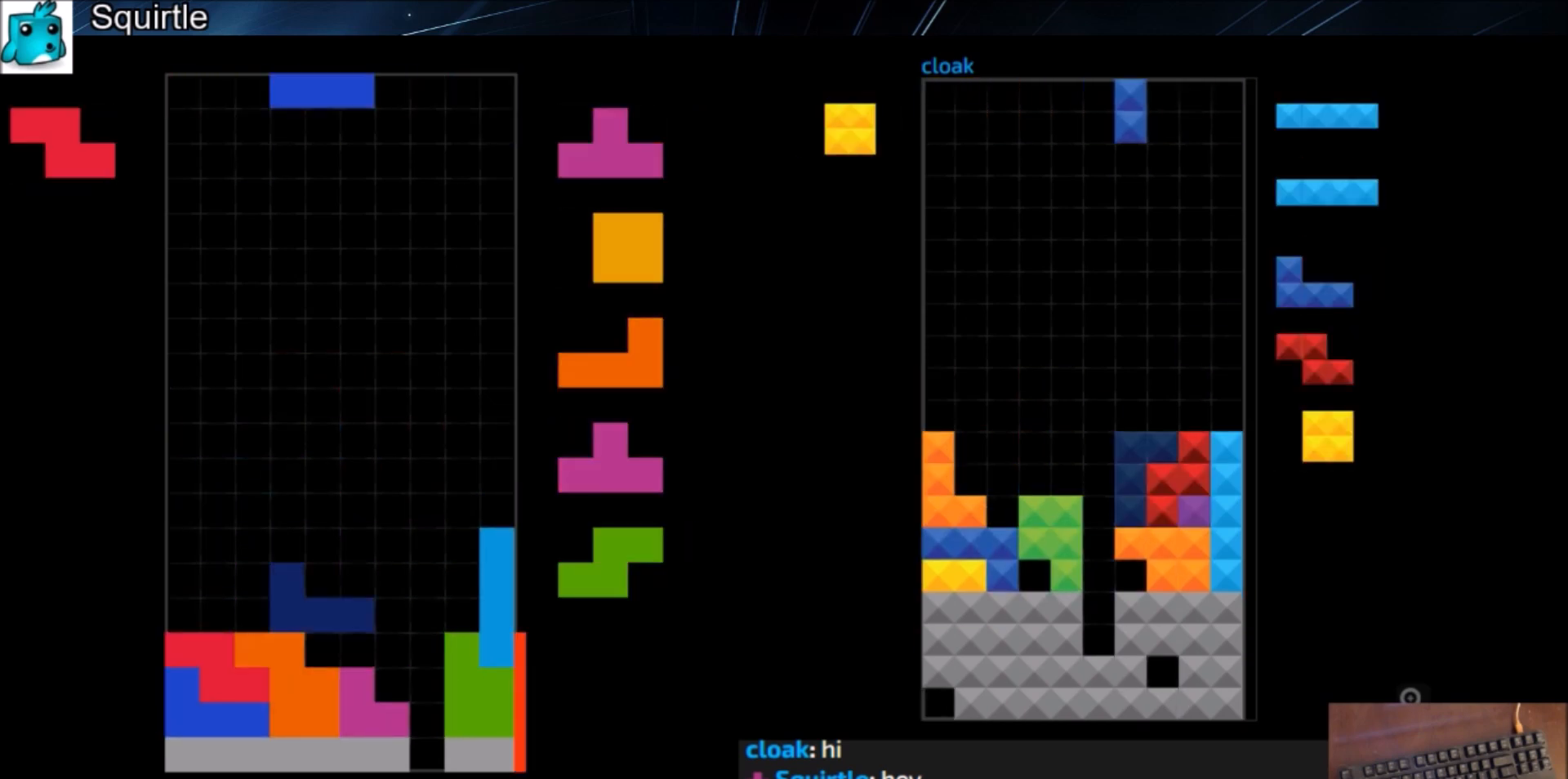
{"keys": [], "events": [[34, "right", "down"], [34, "shift", "down"], [100, "c", "up"], [100, "right", "up"], [134, "shift", "up"], [167, "down", "down"], [234, "c", "down"], [234, "down", "up"], [267, "x", "down"], [367, "c", "up"], [401, "x", "up"], [467, "right", "down"], [501, "right", "up"]]}
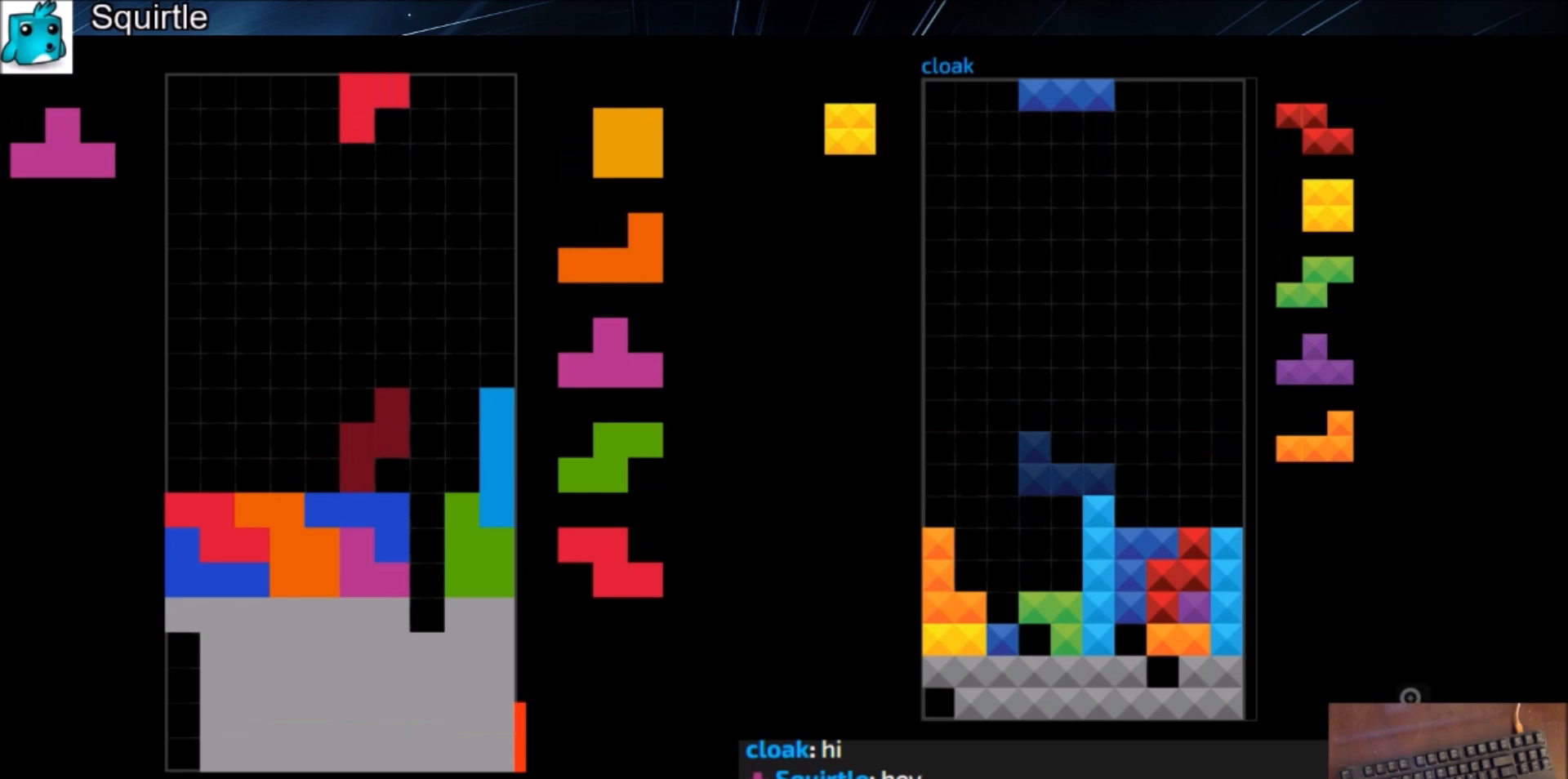
{"keys": ["down"], "events": [[100, "down", "down"], [133, "down", "up"], [133, "left", "down"], [300, "left", "up"], [333, "down", "down"], [367, "down", "up"], [434, "left", "down"], [467, "down", "down"], [467, "left", "up"]]}
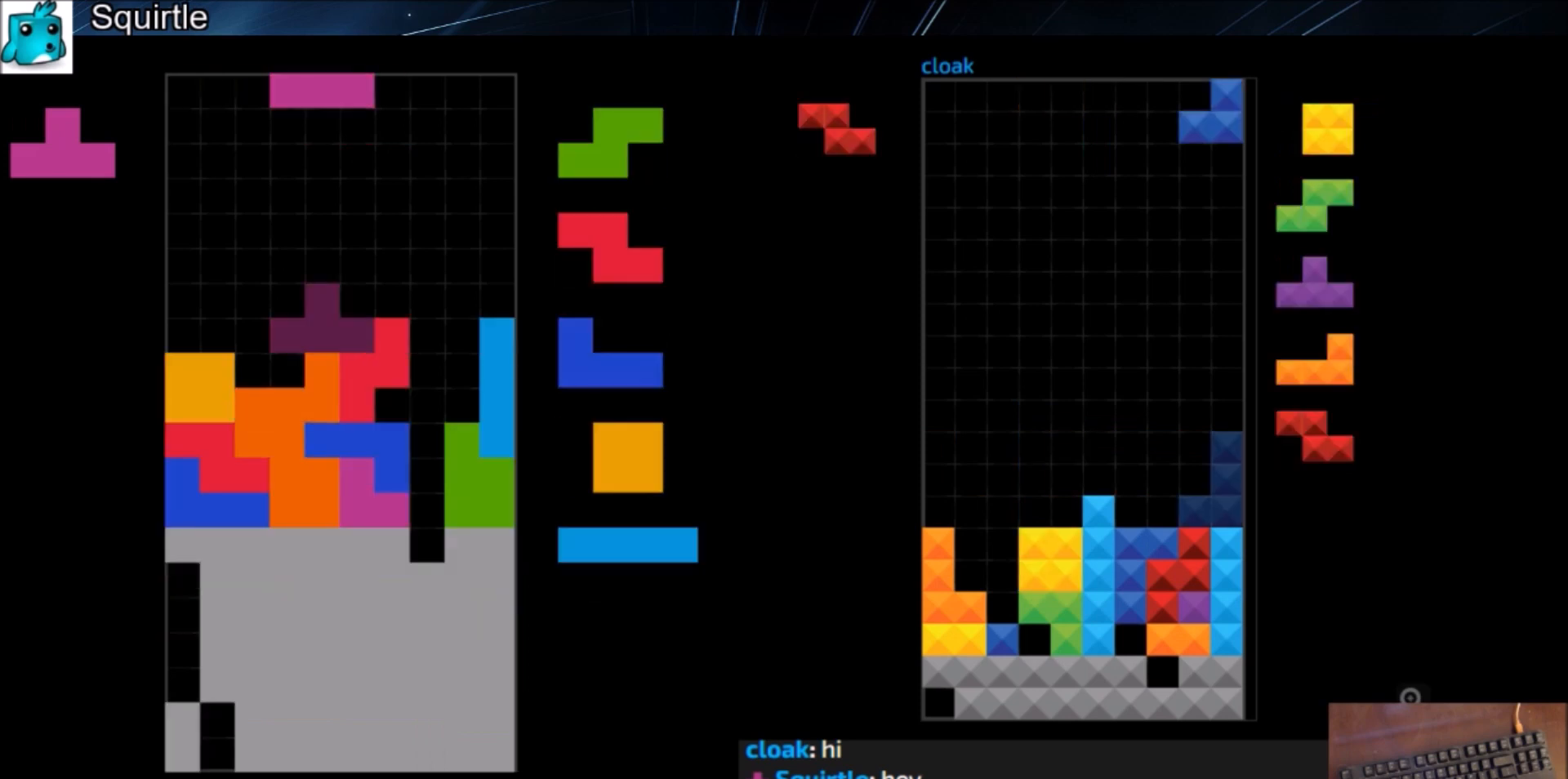
{"keys": [], "events": [[34, "down", "up"], [34, "right", "down"], [200, "left", "down"], [200, "right", "up"], [200, "up", "down"], [200, "x", "down"], [301, "x", "up"], [367, "left", "up"], [367, "up", "up"], [367, "x", "down"], [434, "down", "down"], [501, "down", "up"], [501, "x", "up"]]}
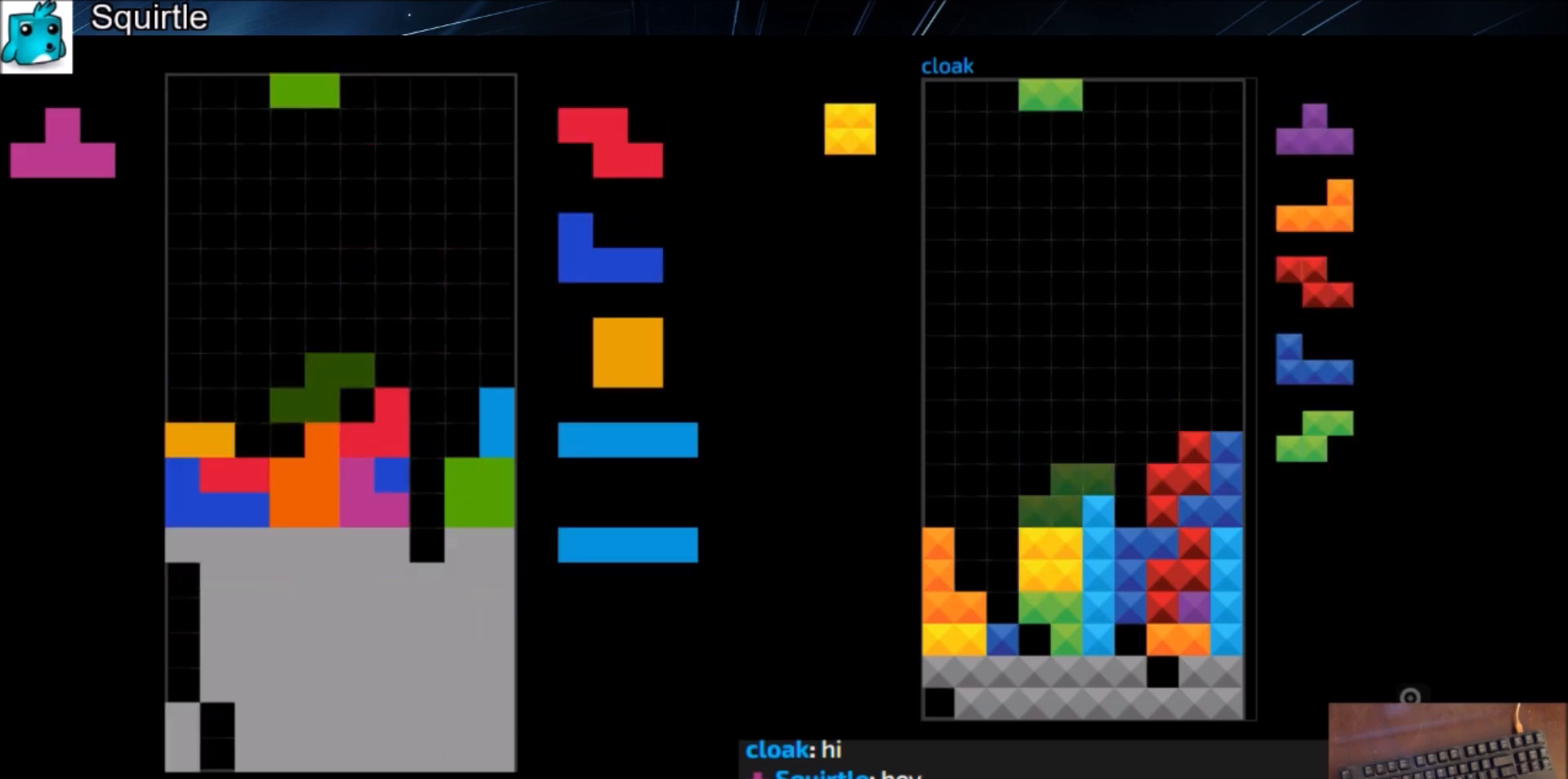
{"keys": ["right", "x"], "events": [[100, "left", "down"], [133, "down", "down"], [133, "left", "up"], [167, "down", "up"], [233, "right", "down"], [267, "x", "down"], [333, "right", "up"], [367, "down", "down"], [367, "x", "up"], [467, "down", "up"], [467, "right", "down"], [500, "x", "down"]]}
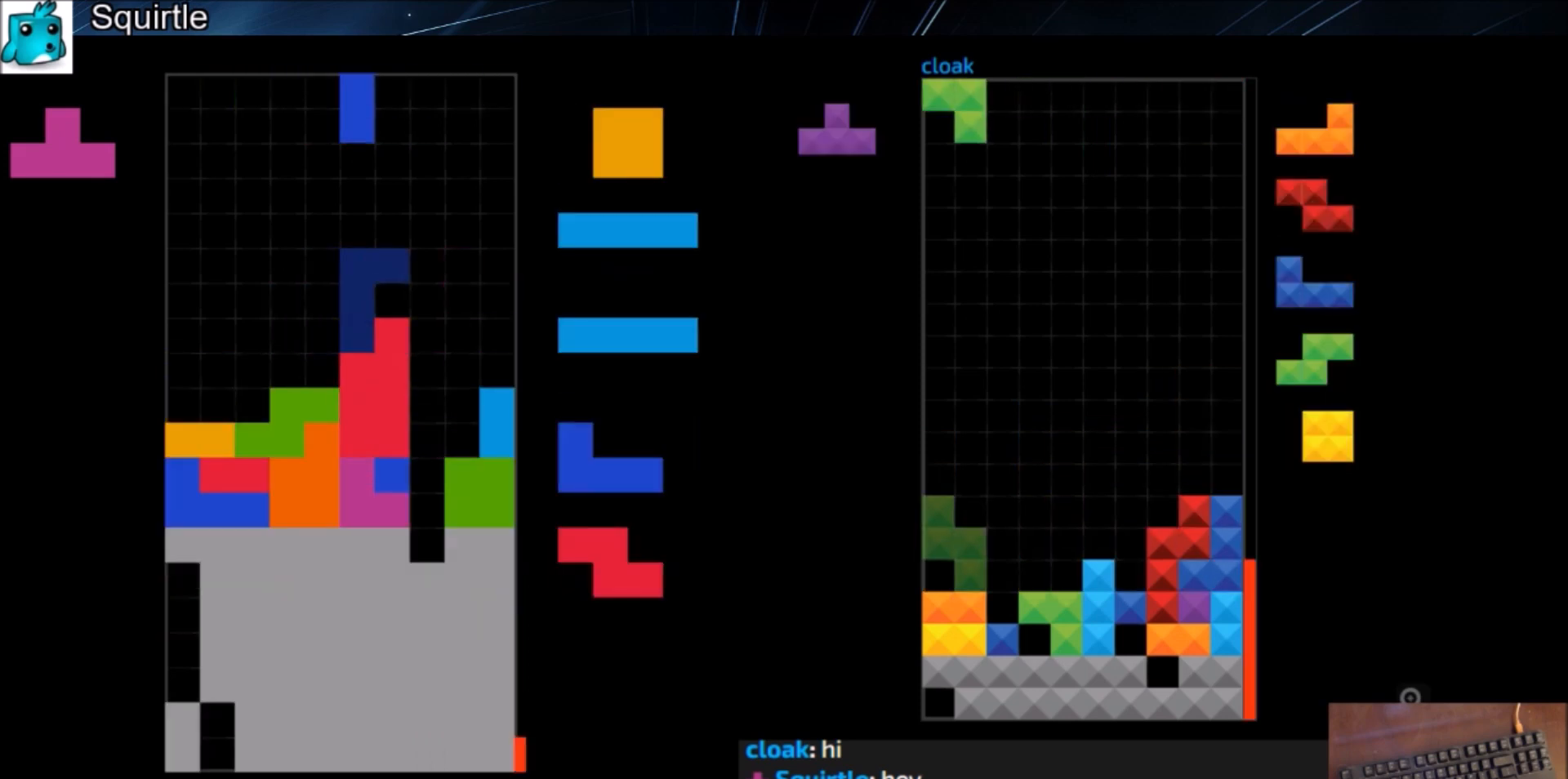
{"keys": ["z"], "events": [[100, "right", "up"], [100, "x", "up"], [134, "down", "down"], [200, "down", "up"], [200, "right", "down"], [301, "down", "down"], [401, "down", "up"], [467, "right", "up"], [467, "z", "down"]]}
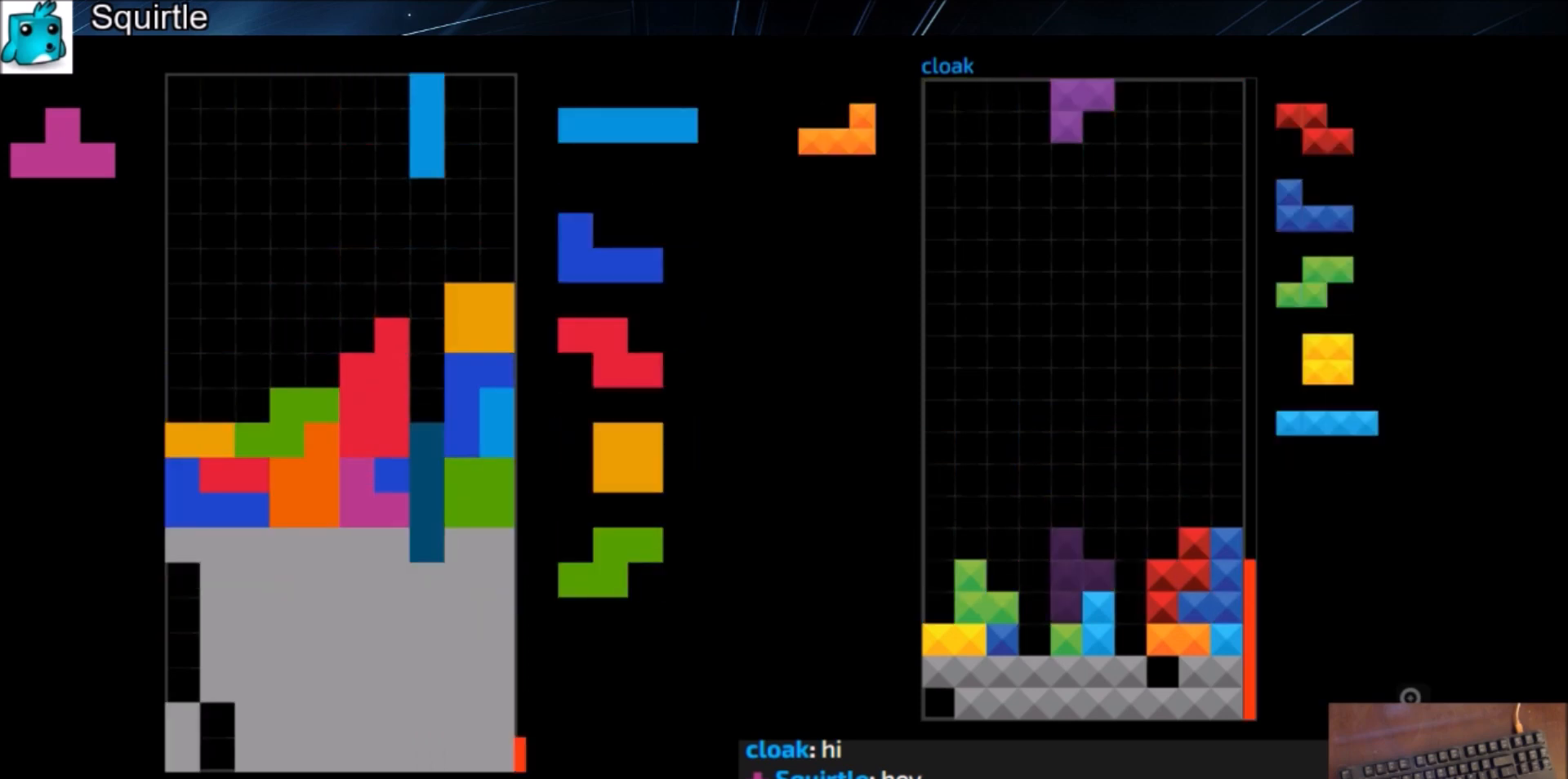
{"keys": ["z"], "events": [[133, "z", "up"], [267, "down", "down"], [367, "down", "up"], [367, "left", "down"], [400, "z", "down"], [500, "left", "up"]]}
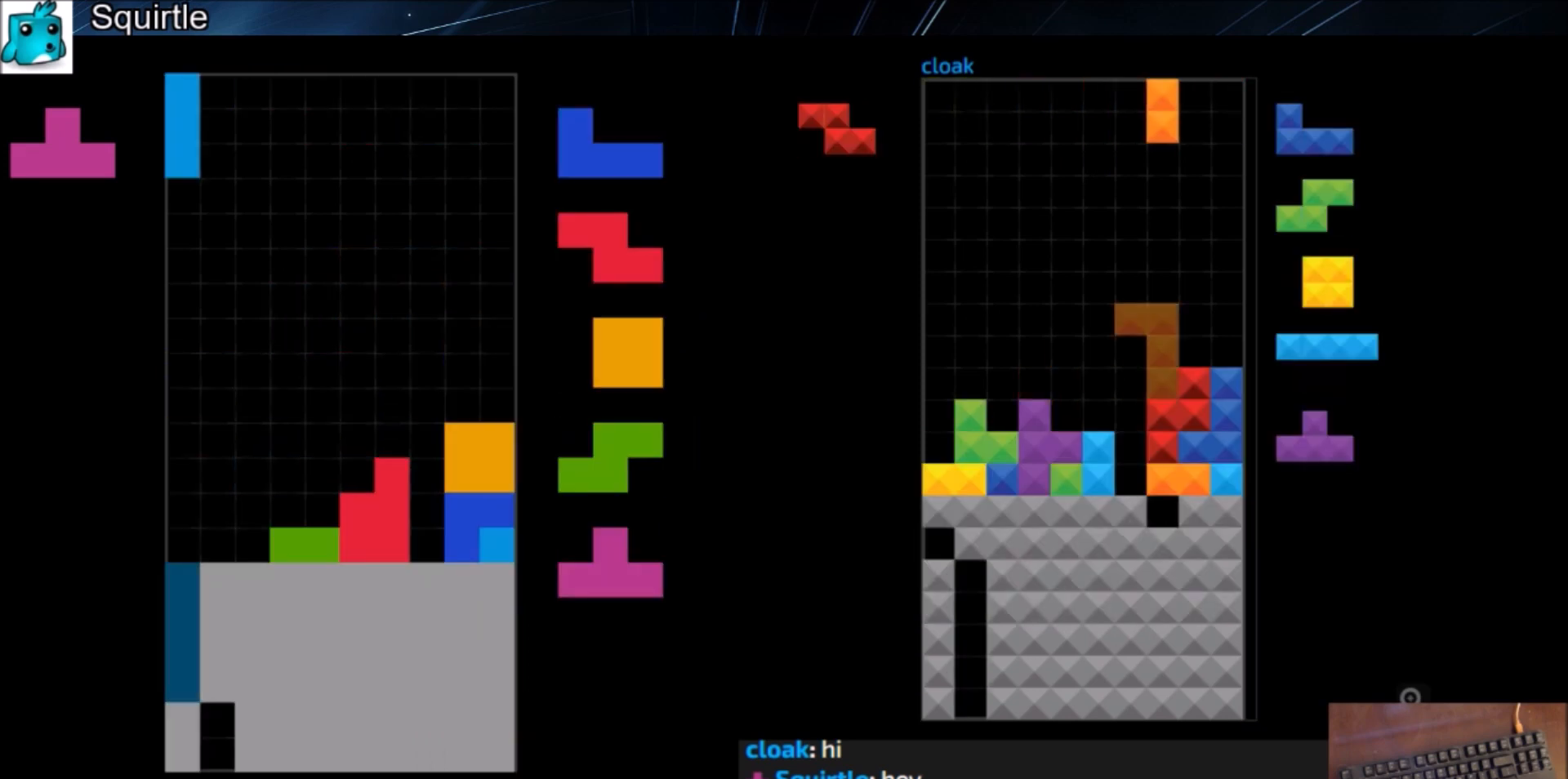
{"keys": ["left"], "events": [[34, "z", "up"], [334, "down", "down"], [367, "down", "up"], [501, "left", "down"]]}
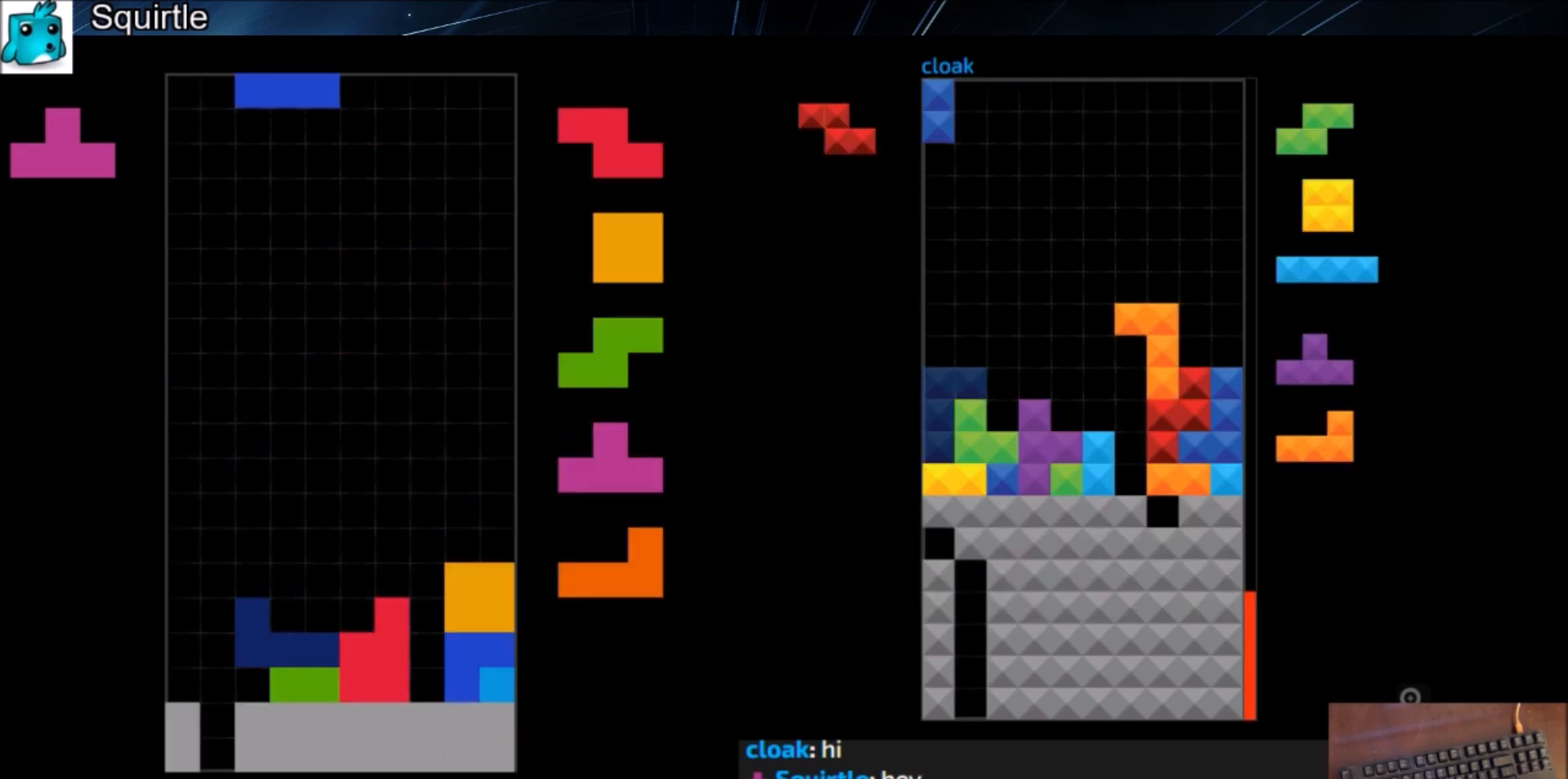
{"keys": ["down", "x"], "events": [[200, "left", "up"], [200, "x", "down"], [233, "down", "down"], [300, "left", "down"], [300, "x", "up"], [333, "c", "down"], [333, "down", "up"], [367, "x", "down"], [434, "c", "up"], [467, "down", "down"], [467, "left", "up"]]}
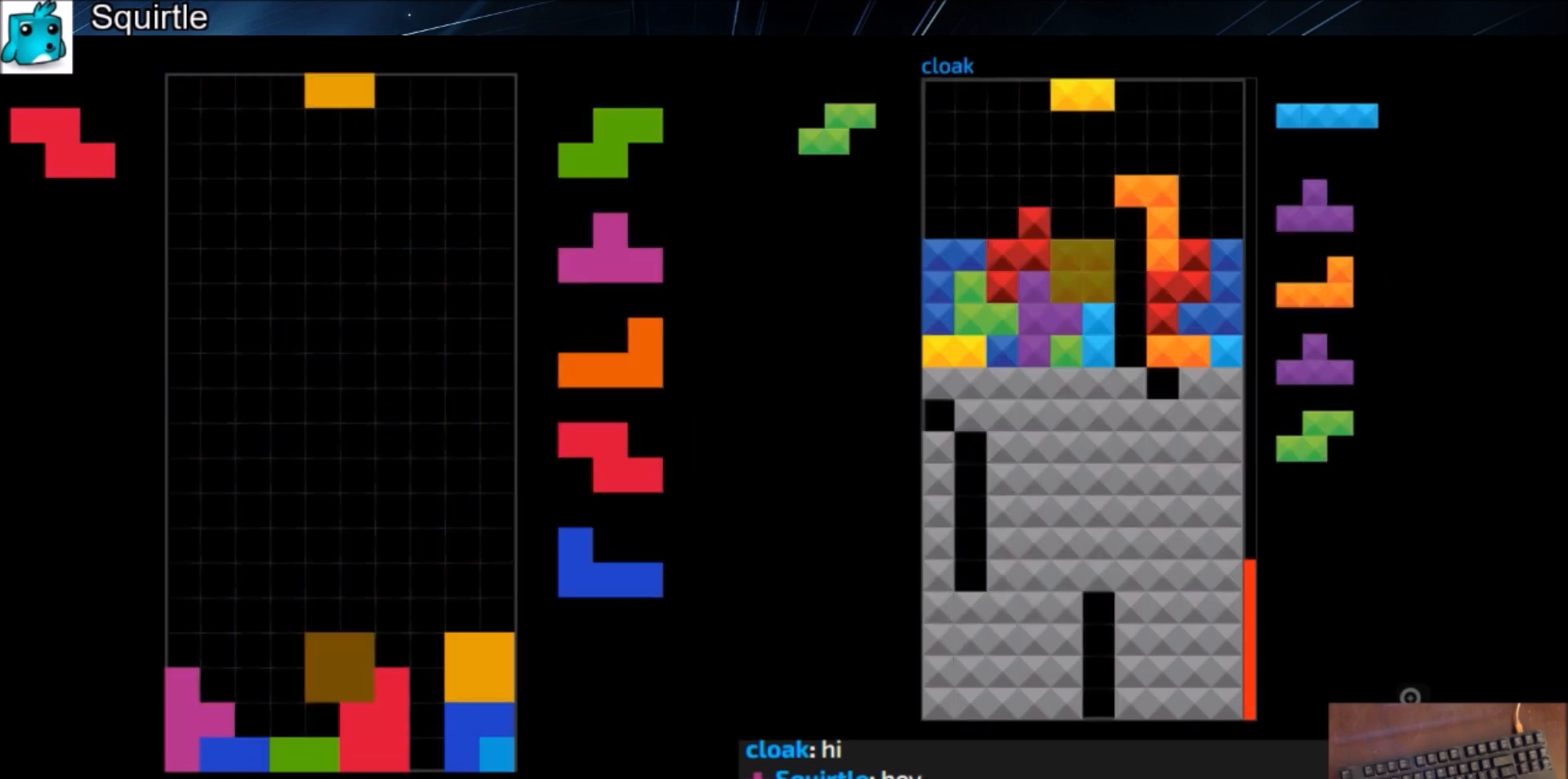
{"keys": ["z"], "events": [[34, "x", "up"], [67, "c", "down"], [67, "down", "up"], [67, "left", "down"], [200, "c", "up"], [200, "left", "up"], [200, "right", "down"], [267, "right", "up"], [301, "down", "down"], [401, "down", "up"], [501, "z", "down"]]}
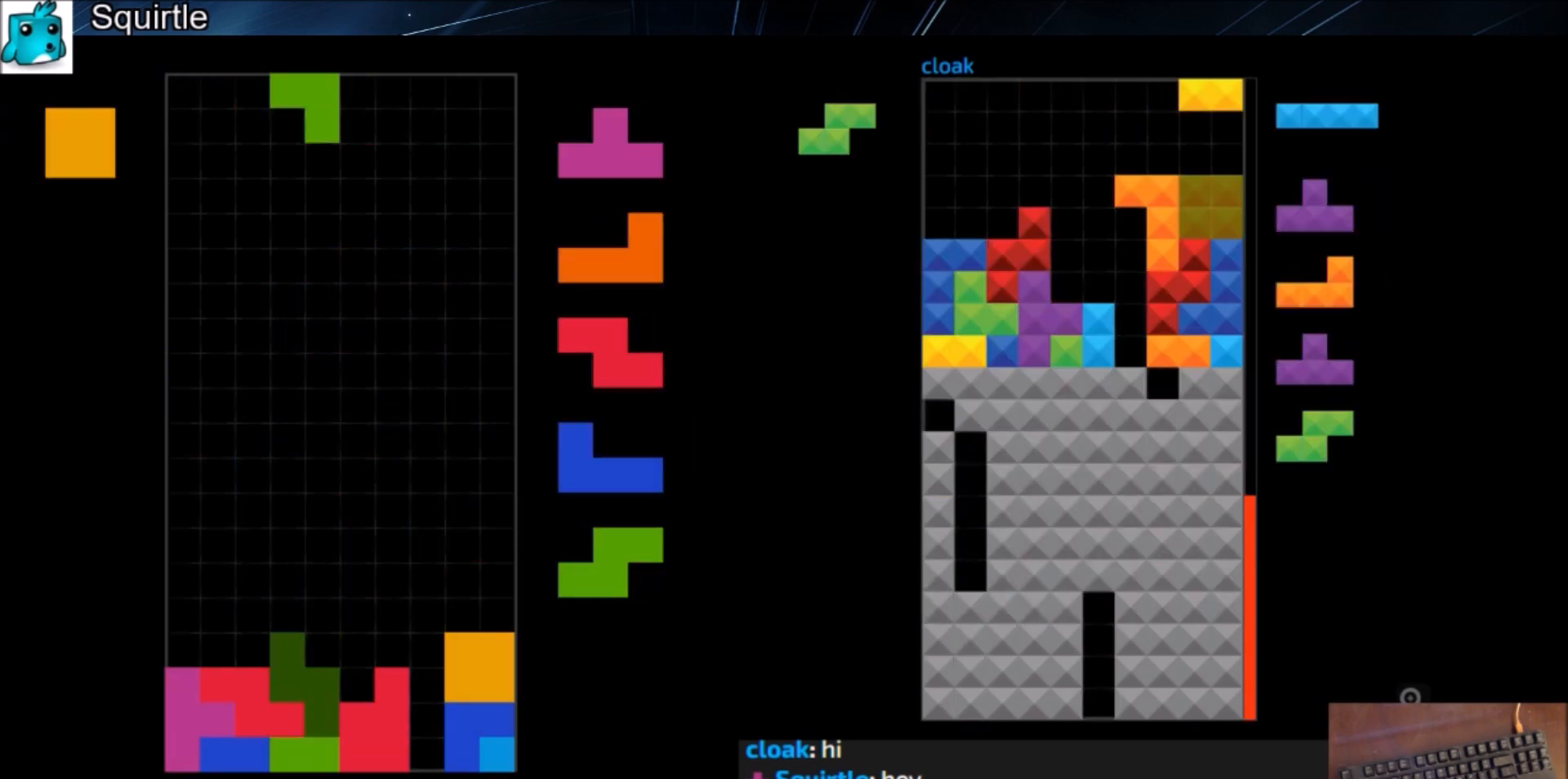
{"keys": [], "events": [[100, "down", "down"], [133, "down", "up"], [133, "z", "up"], [233, "right", "down"], [233, "shift", "down"], [267, "right", "up"], [367, "down", "down"], [367, "shift", "up"], [400, "down", "up"]]}
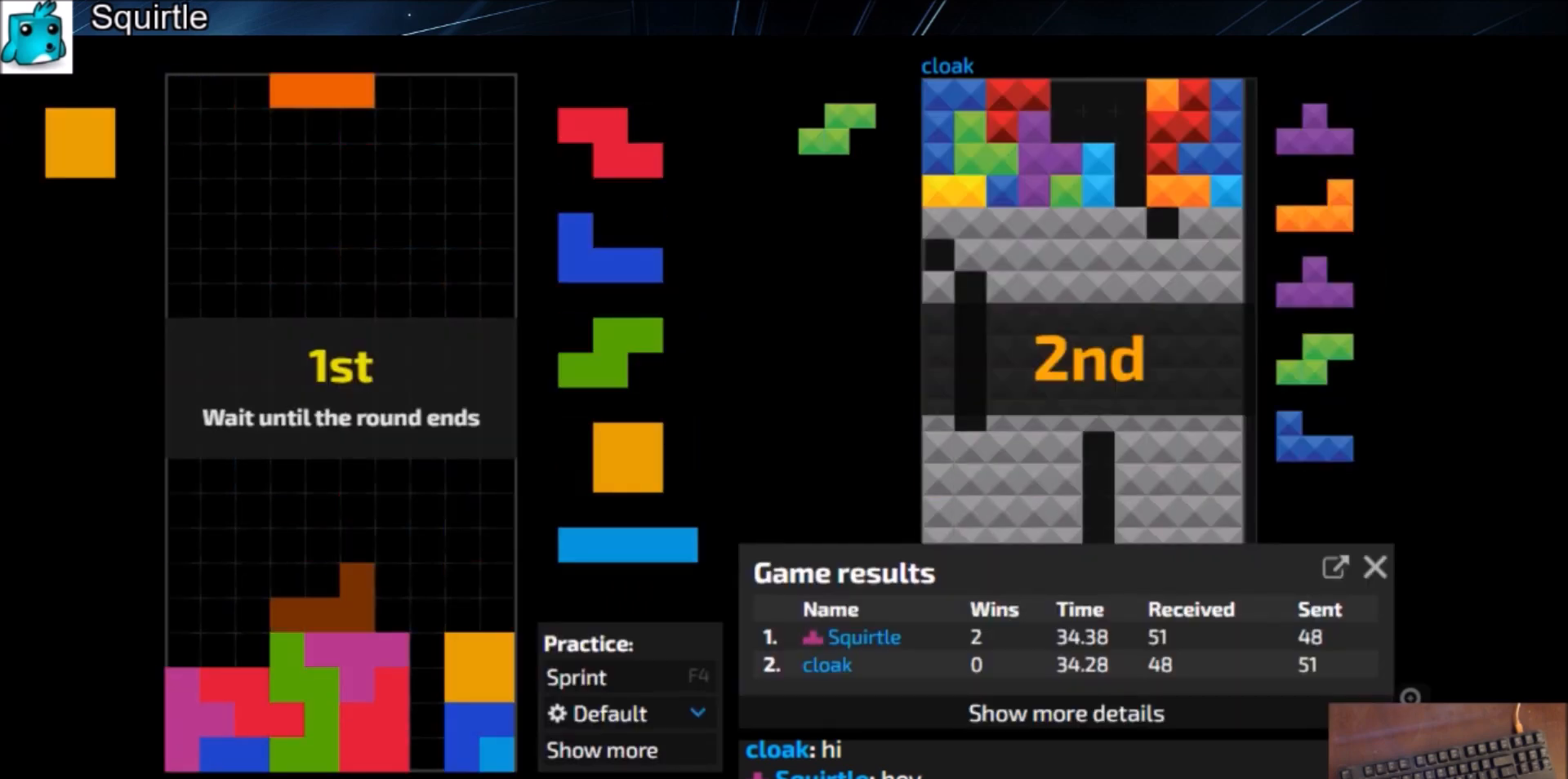
{"keys": [], "events": []}
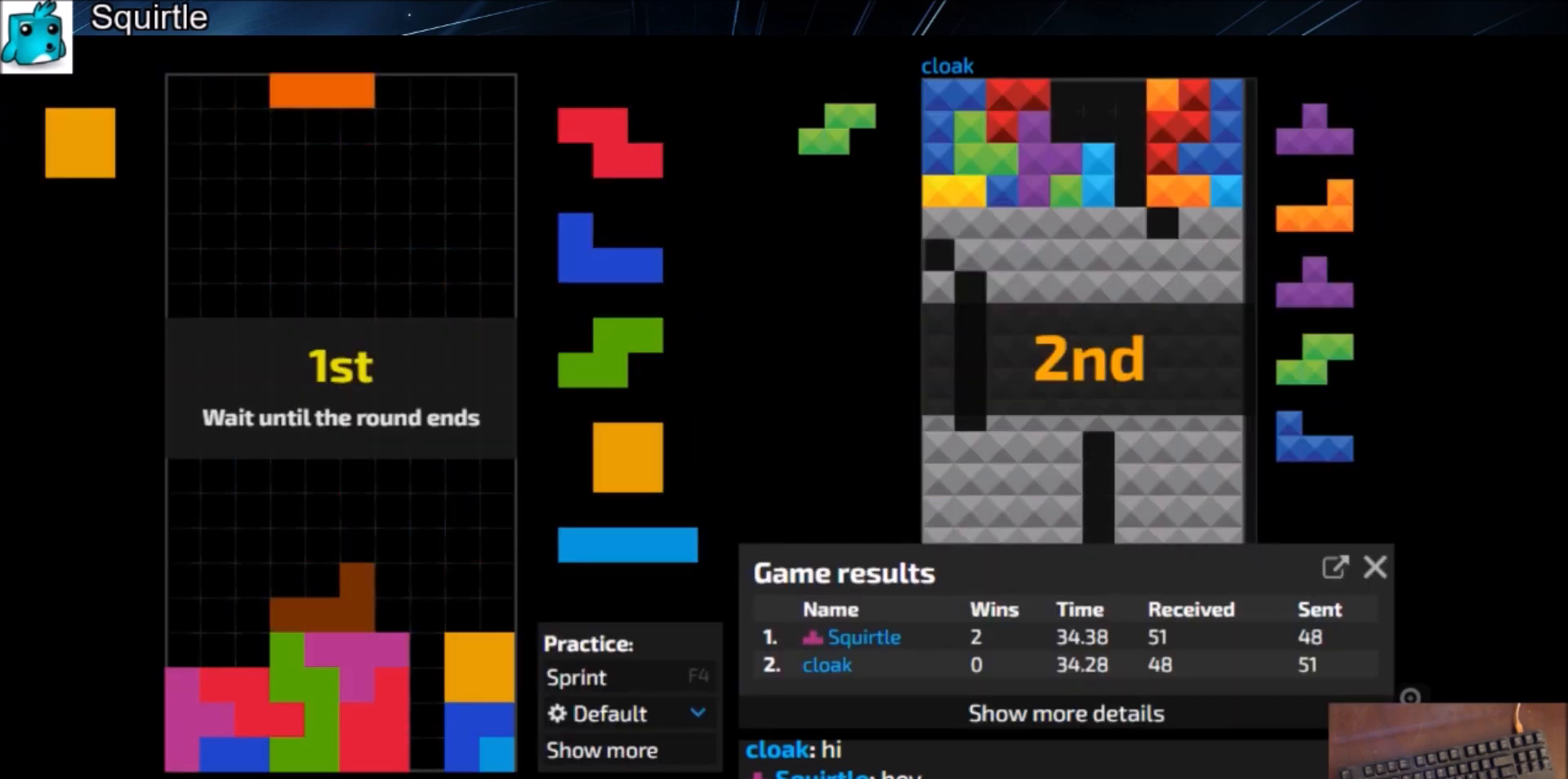
{"keys": [], "events": []}
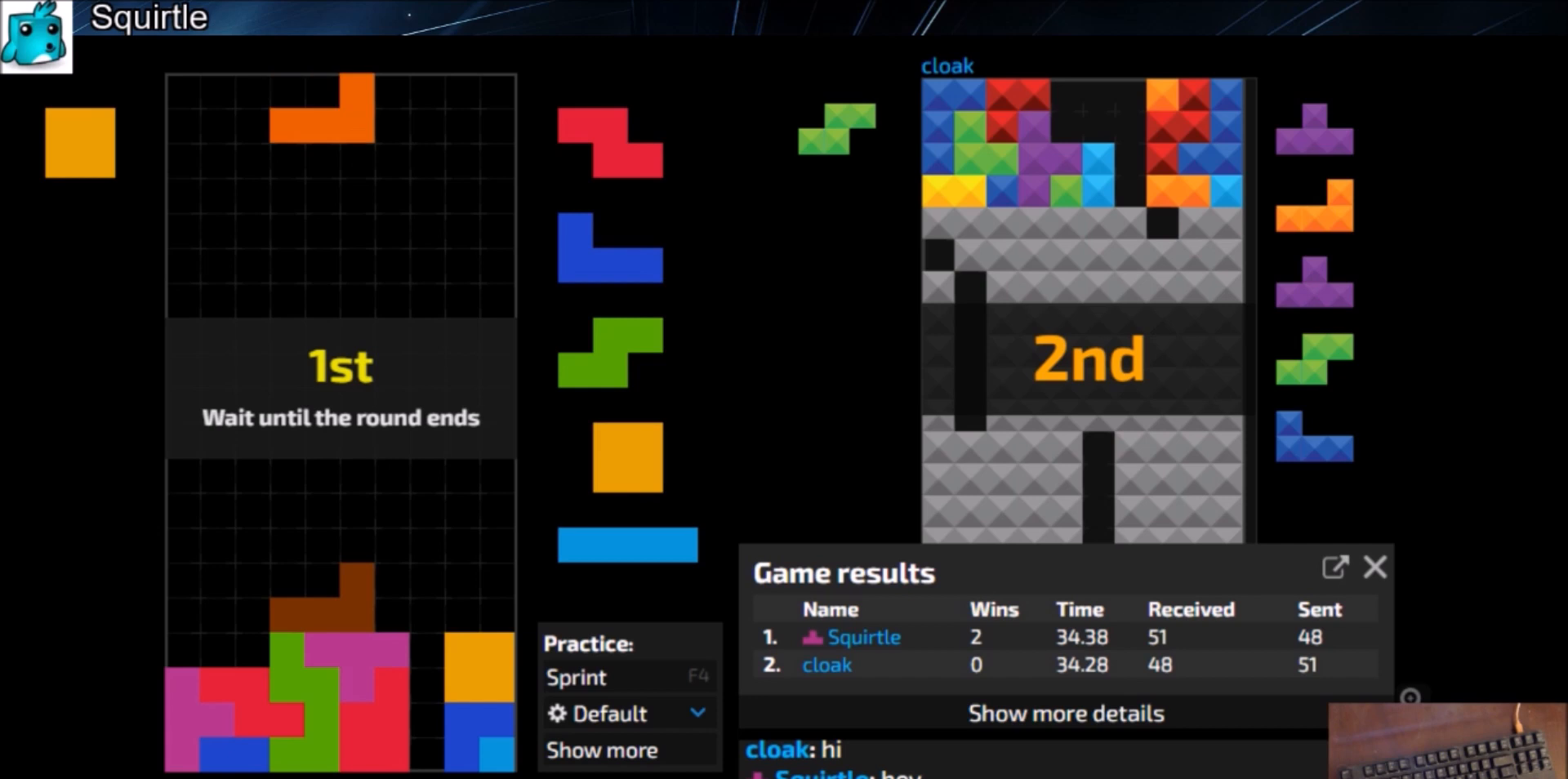
{"keys": [], "events": []}